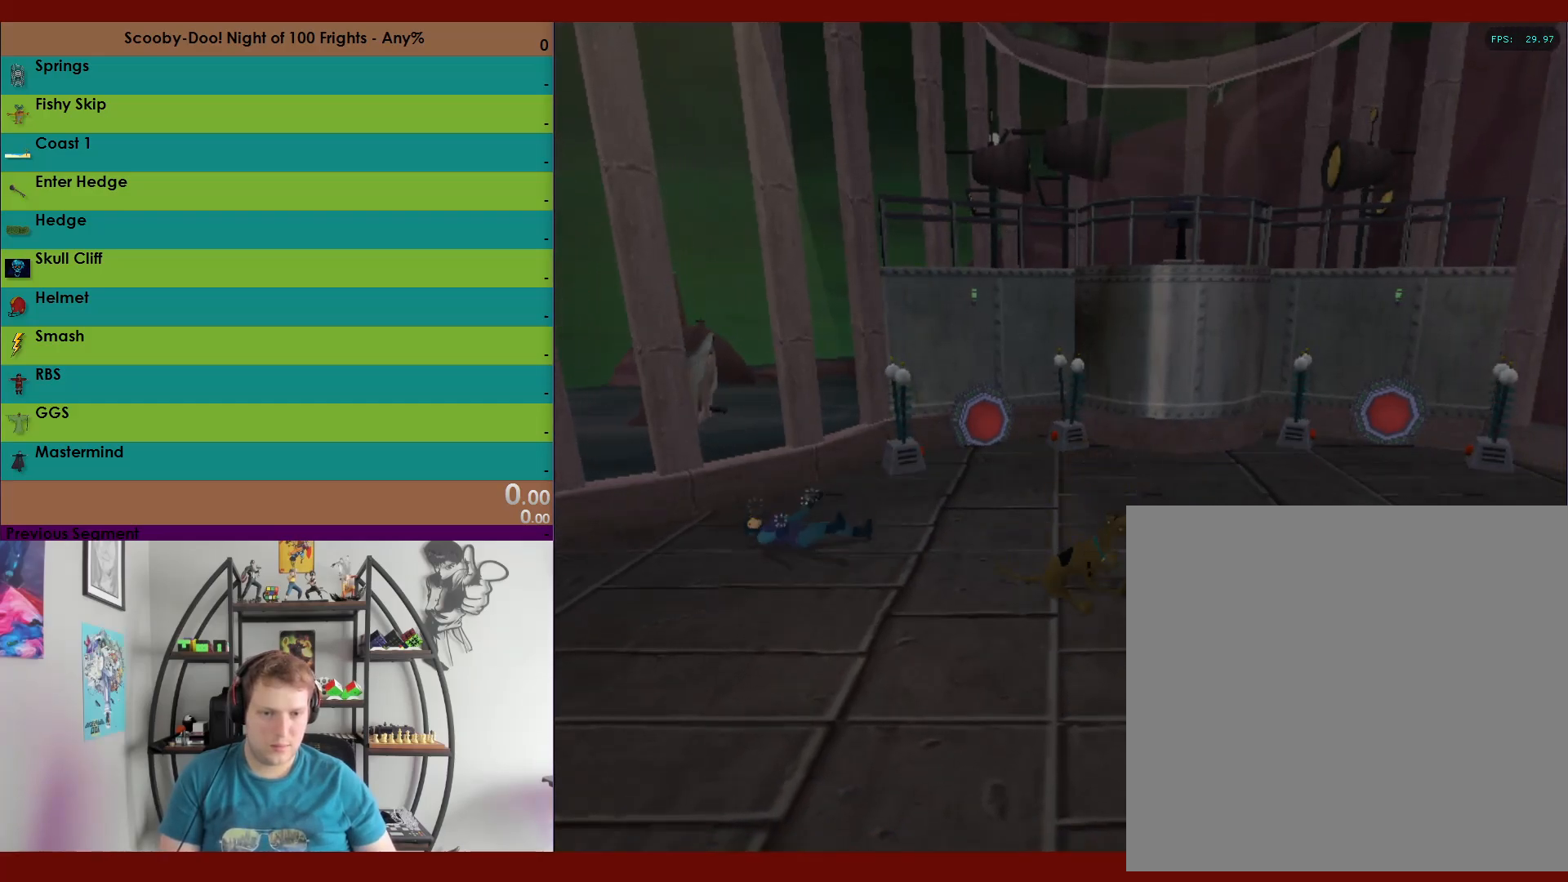
Gameplay with a controller (Xbox layout); each line is a JSON object with the inputs held at the frame after it. "events" lists button and stick changes between this image and that frame as [ms after this image, input, new state], when the widget could be followed in between.
{"buttons": [], "left_stick": "down-right", "right_stick": "center", "events": []}
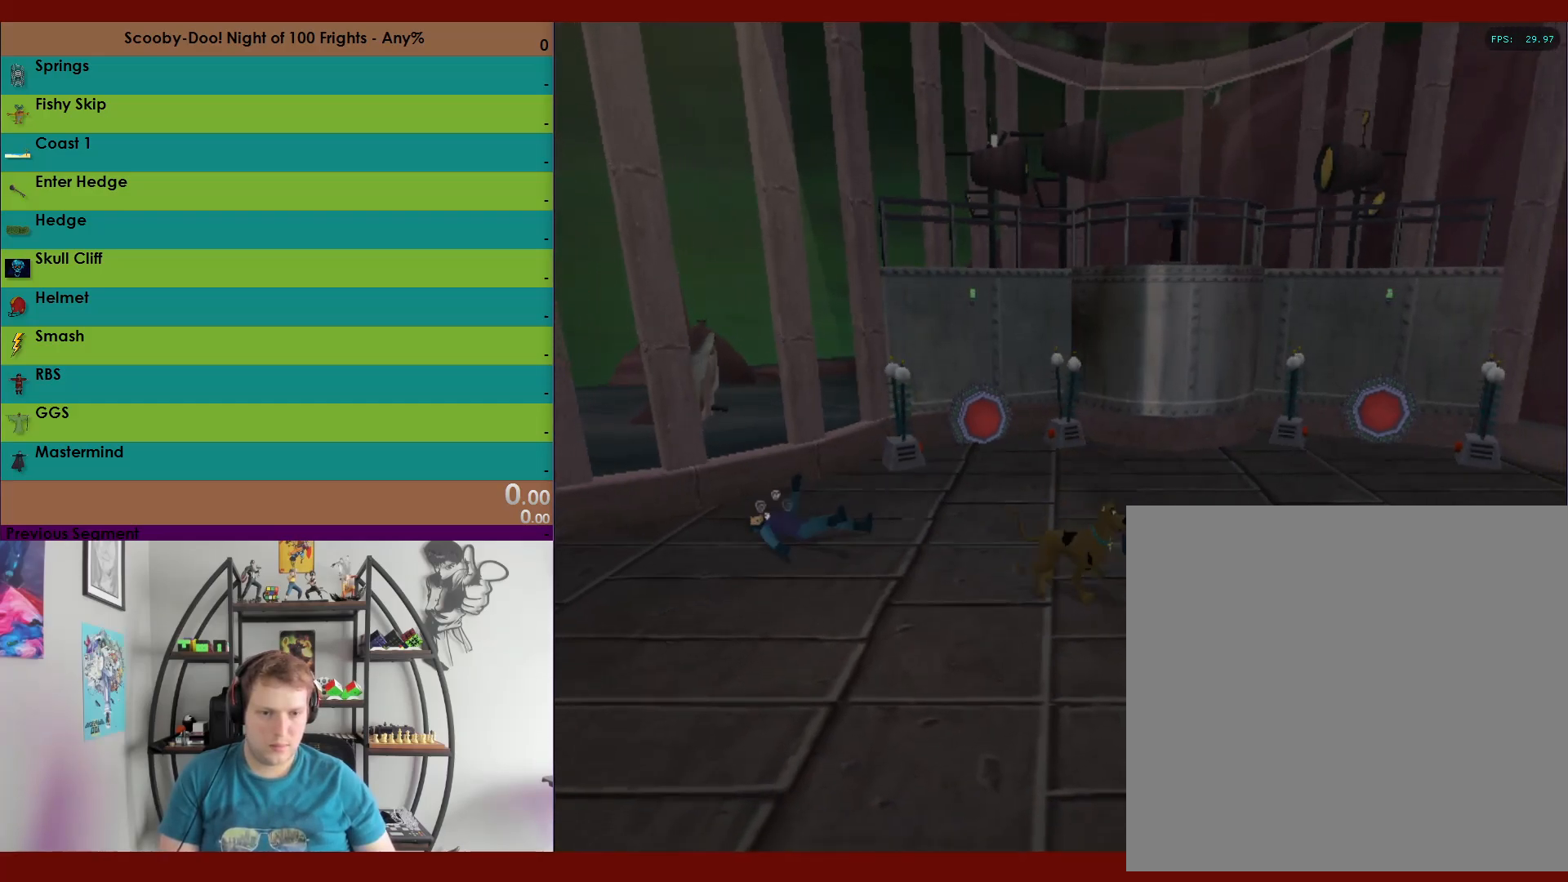
{"buttons": [], "left_stick": "right", "right_stick": "center", "events": [[400, "left_stick", "right"]]}
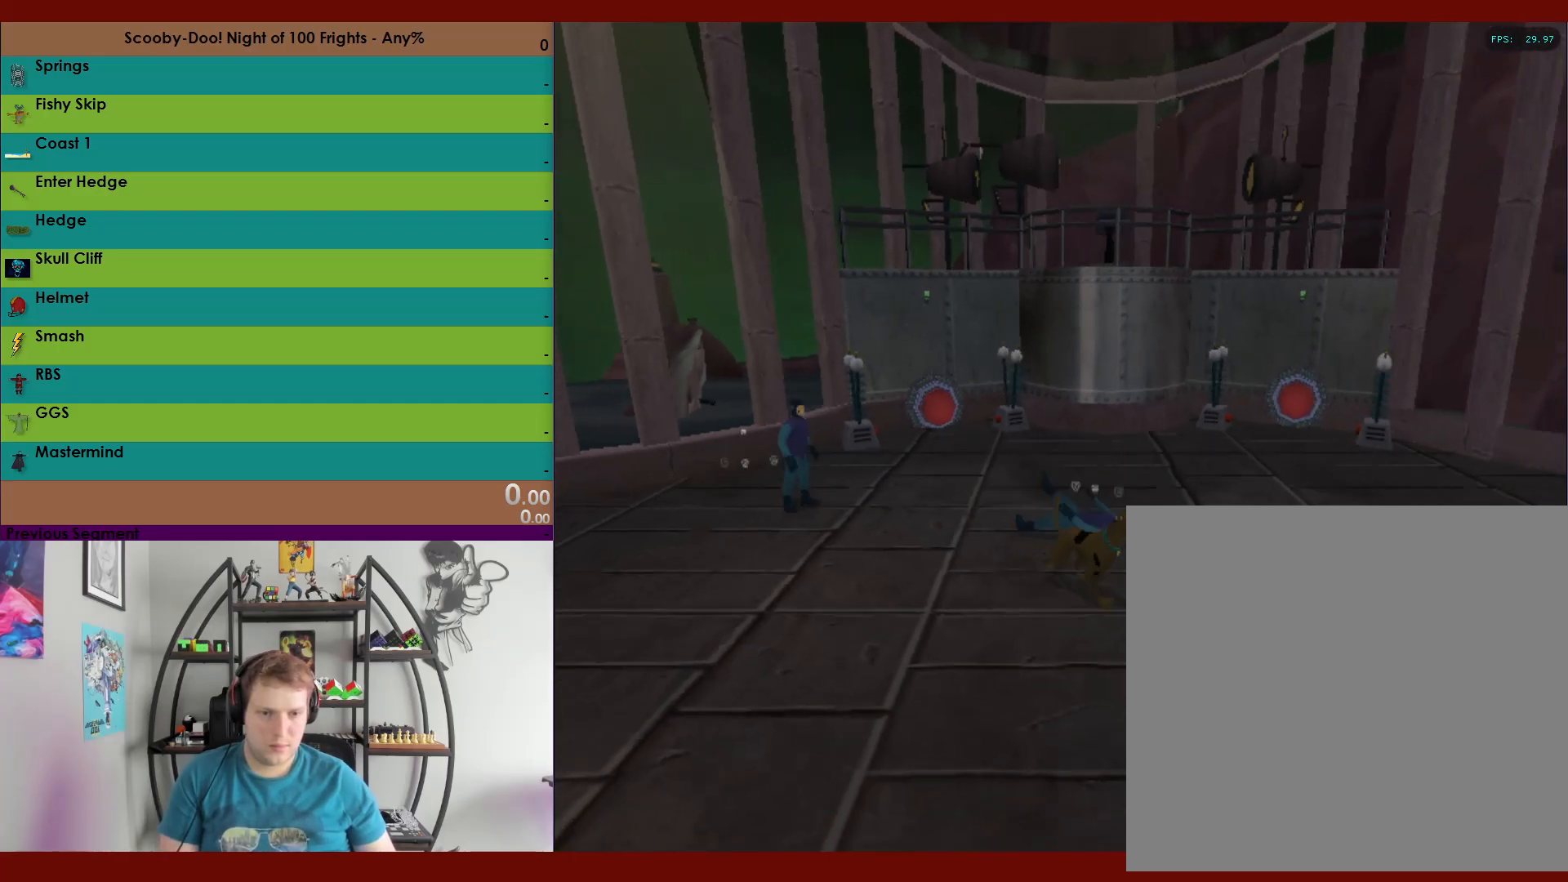
{"buttons": [], "left_stick": "up", "right_stick": "center", "events": [[117, "A", "down"], [133, "left_stick", "up"], [217, "left_stick", "up-left"], [233, "A", "up"], [300, "X", "down"], [367, "X", "up"], [450, "left_stick", "up"]]}
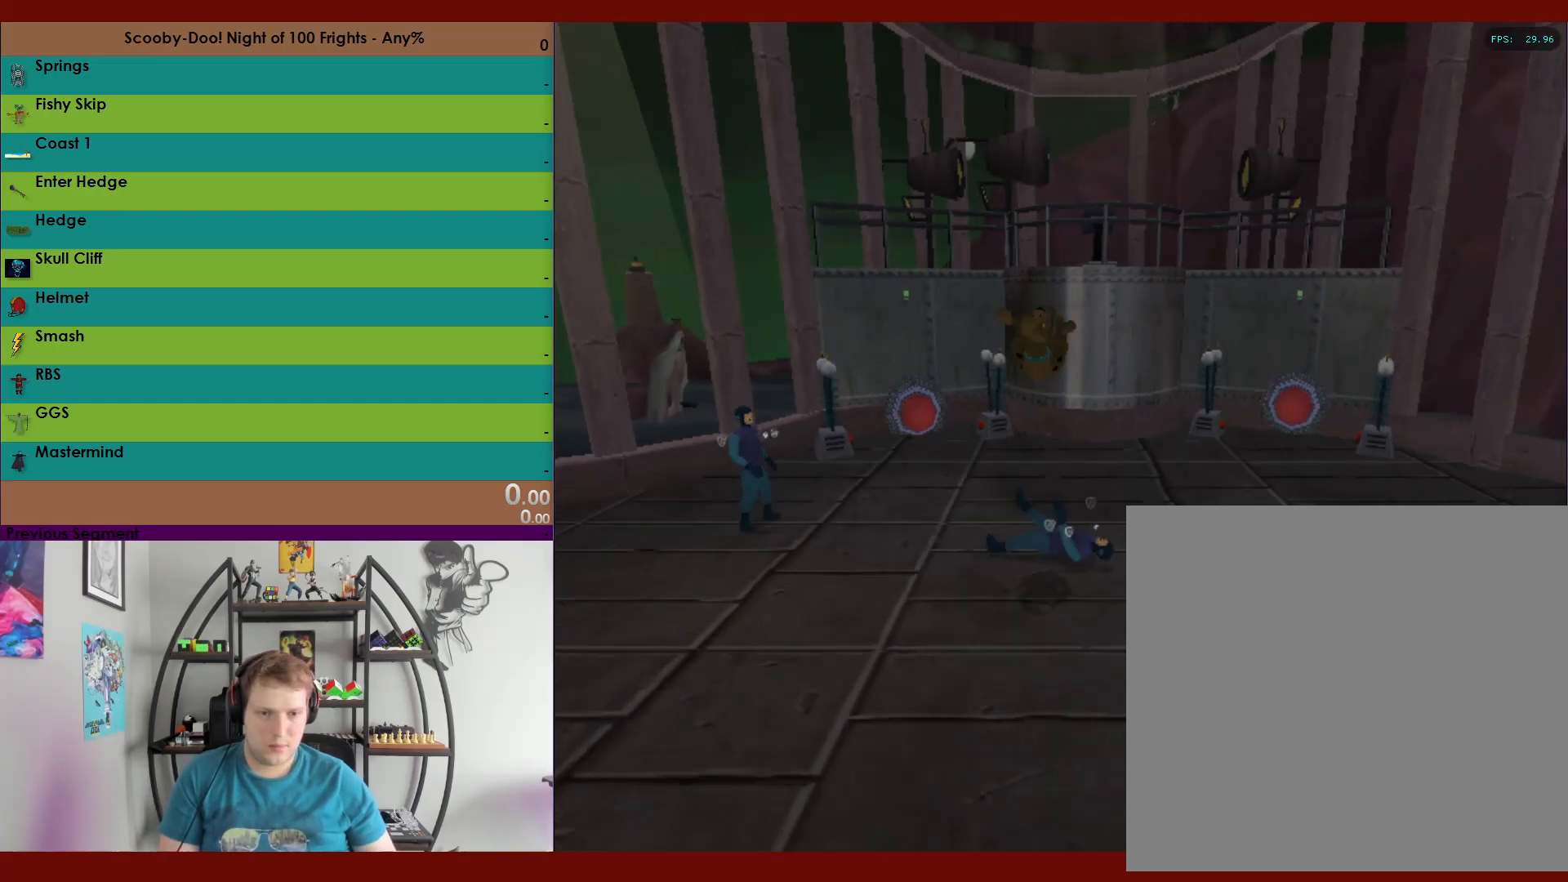
{"buttons": [], "left_stick": "left", "right_stick": "center", "events": [[83, "left_stick", "center"], [167, "left_stick", "left"]]}
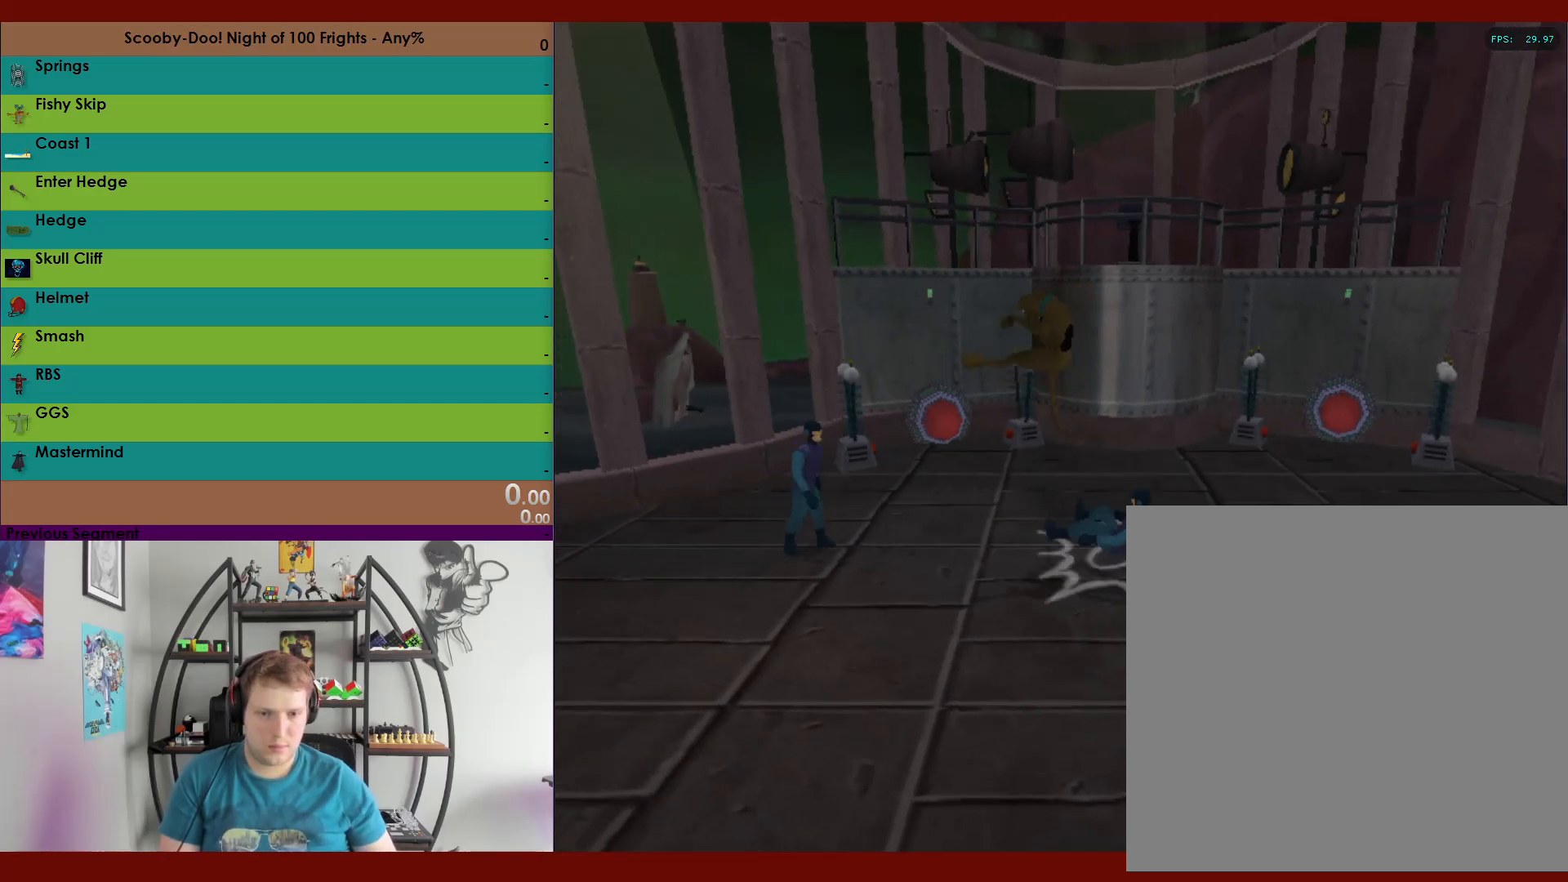
{"buttons": [], "left_stick": "left", "right_stick": "center", "events": [[167, "X", "down"], [267, "X", "up"]]}
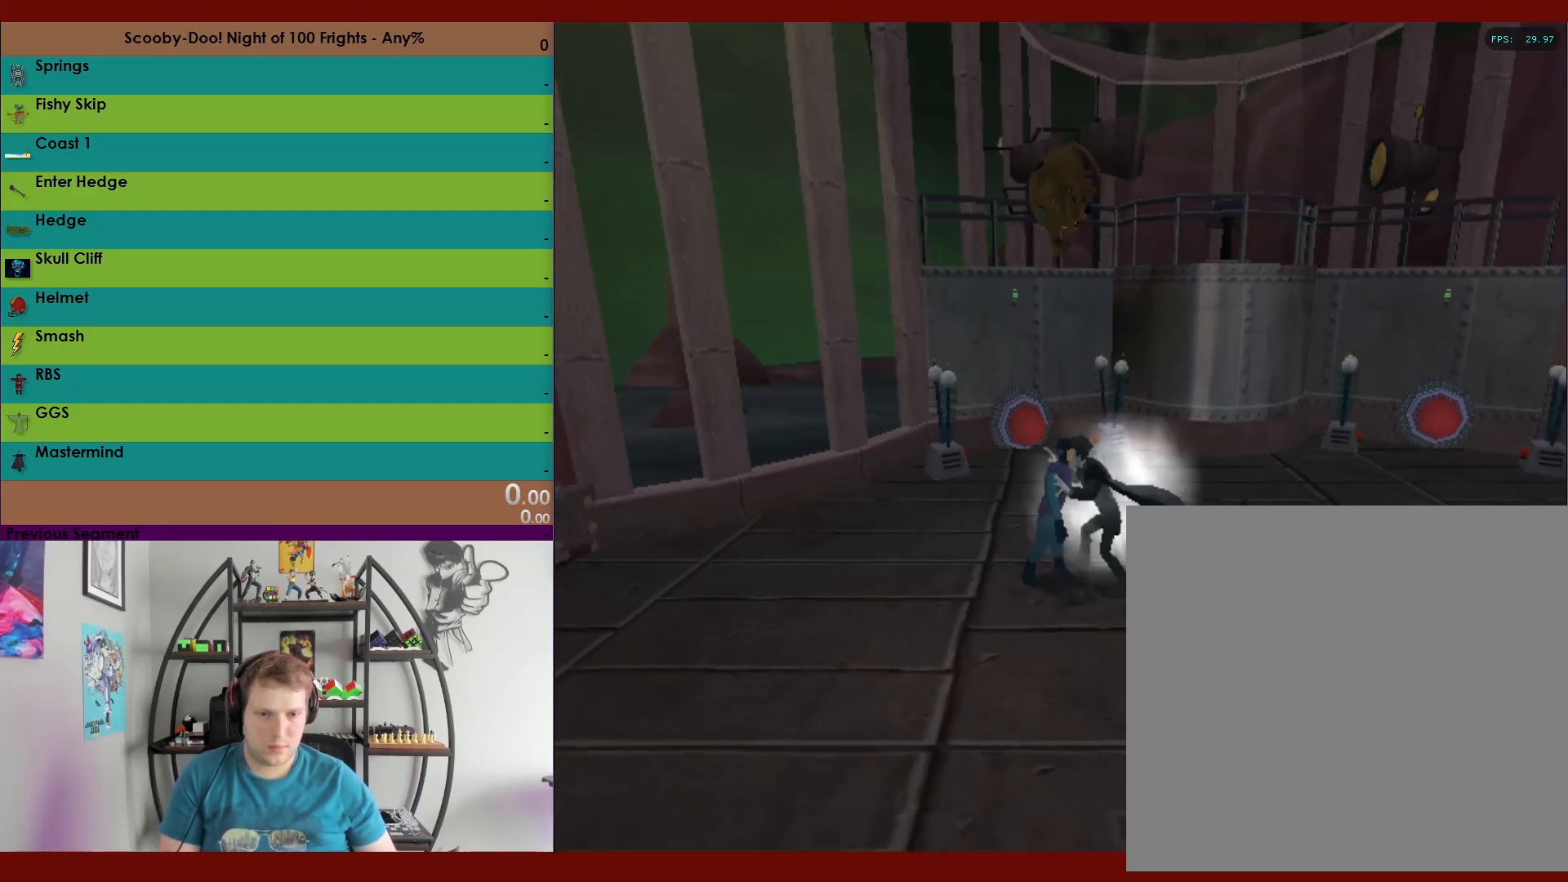
{"buttons": [], "left_stick": "down-right", "right_stick": "center", "events": [[17, "left_stick", "down-right"], [433, "L2", "down"], [500, "L2", "up"]]}
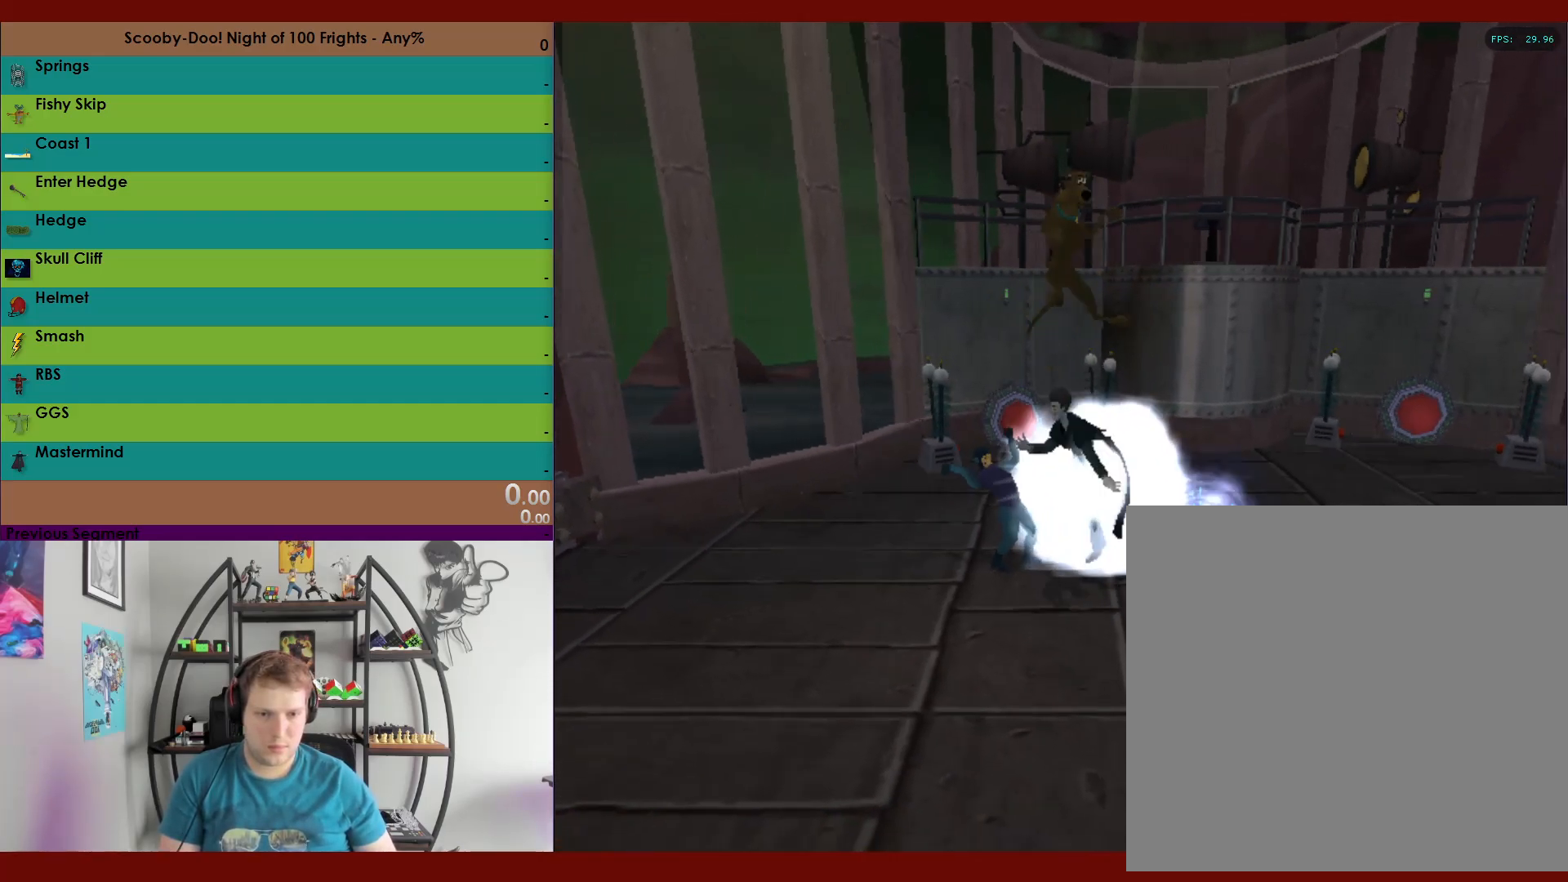
{"buttons": ["A"], "left_stick": "down", "right_stick": "center", "events": [[267, "A", "down"], [383, "left_stick", "down"]]}
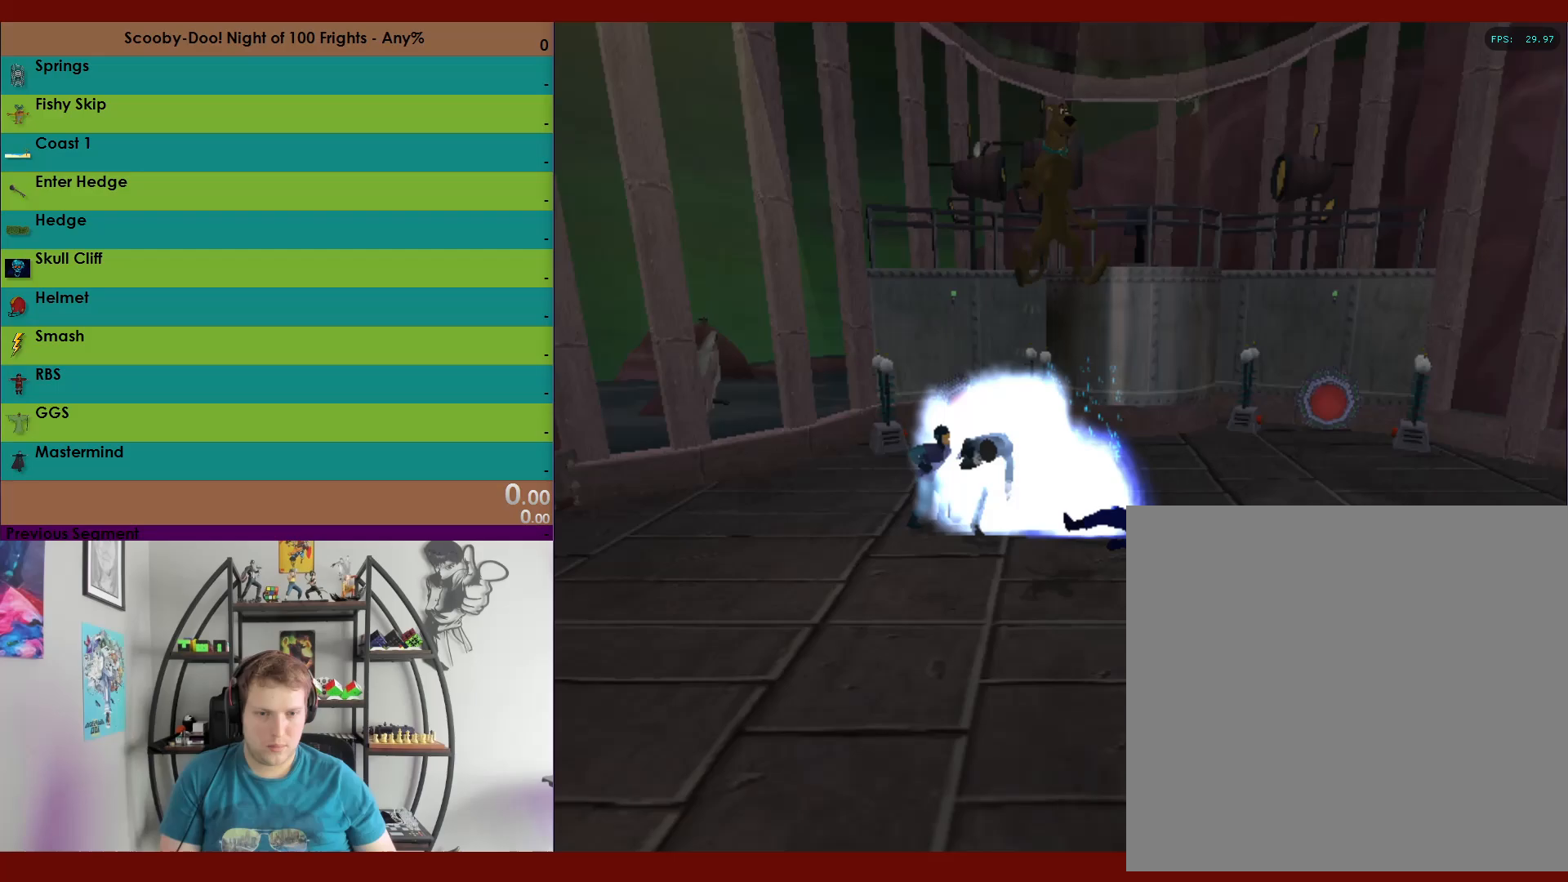
{"buttons": ["R2"], "left_stick": "down-left", "right_stick": "center", "events": [[233, "A", "up"], [283, "left_stick", "down-left"], [350, "R2", "down"]]}
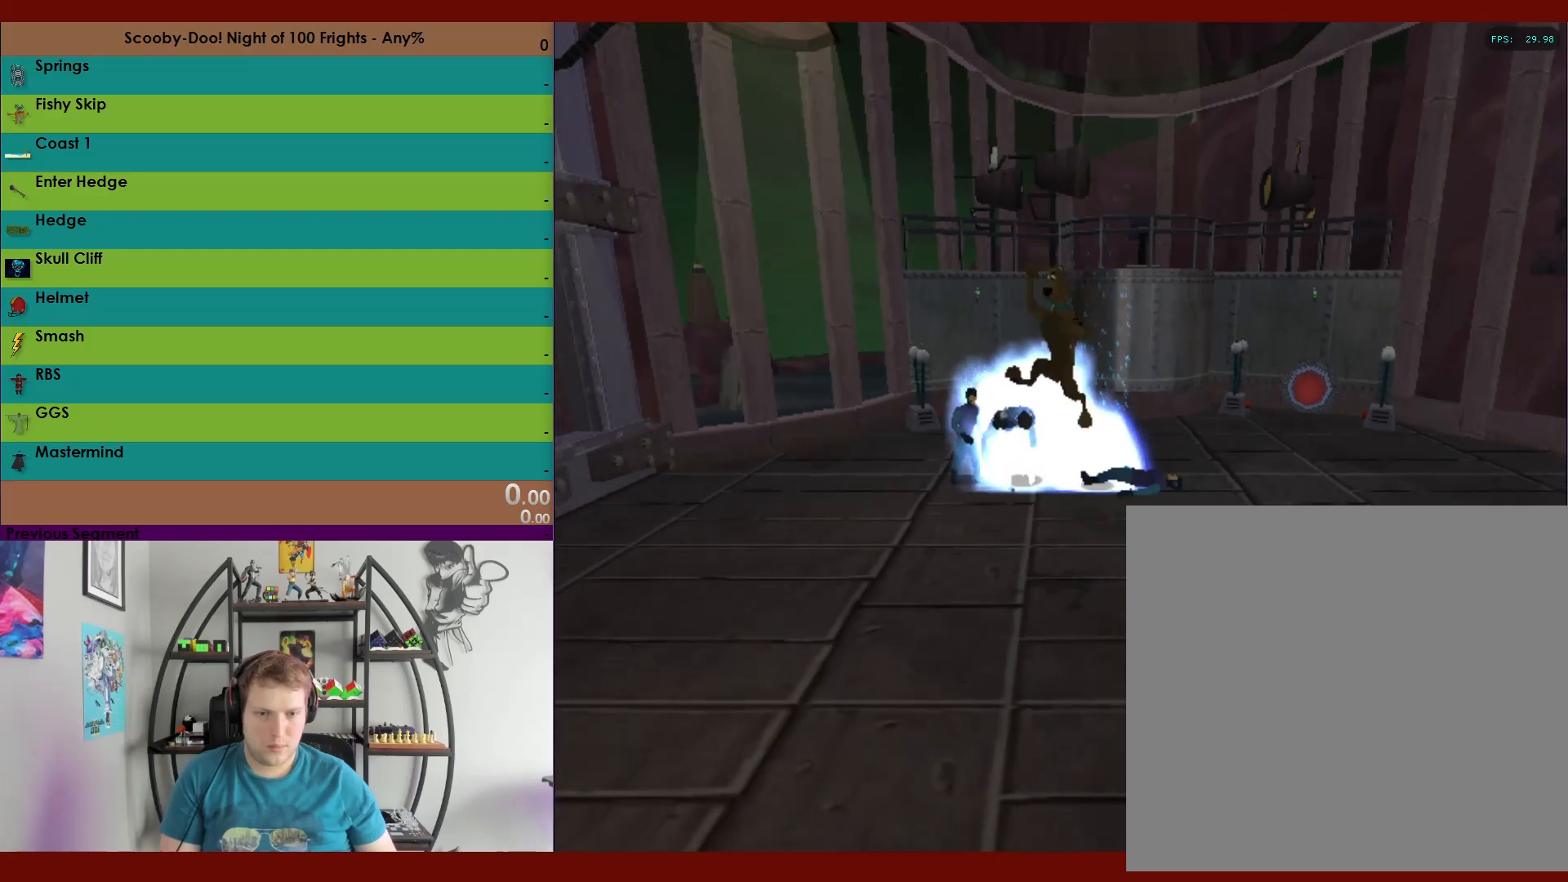
{"buttons": ["R2"], "left_stick": "up-right", "right_stick": "center", "events": [[117, "left_stick", "up-left"], [183, "left_stick", "up"], [383, "left_stick", "up-right"]]}
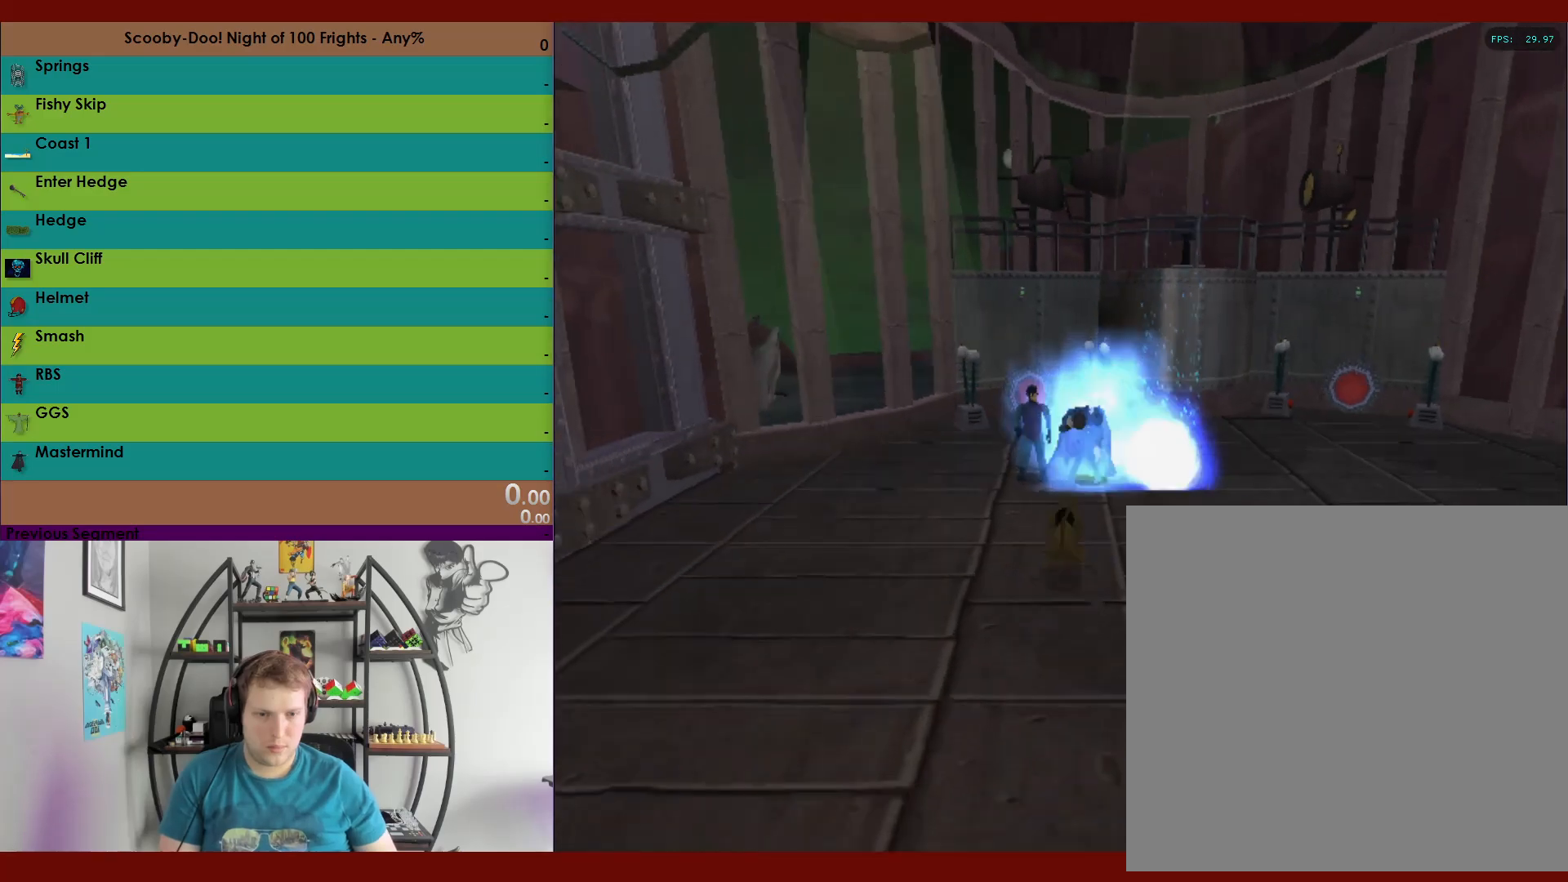
{"buttons": ["X", "R2"], "left_stick": "left", "right_stick": "center", "events": [[117, "X", "down"], [233, "left_stick", "up-left"], [400, "left_stick", "left"]]}
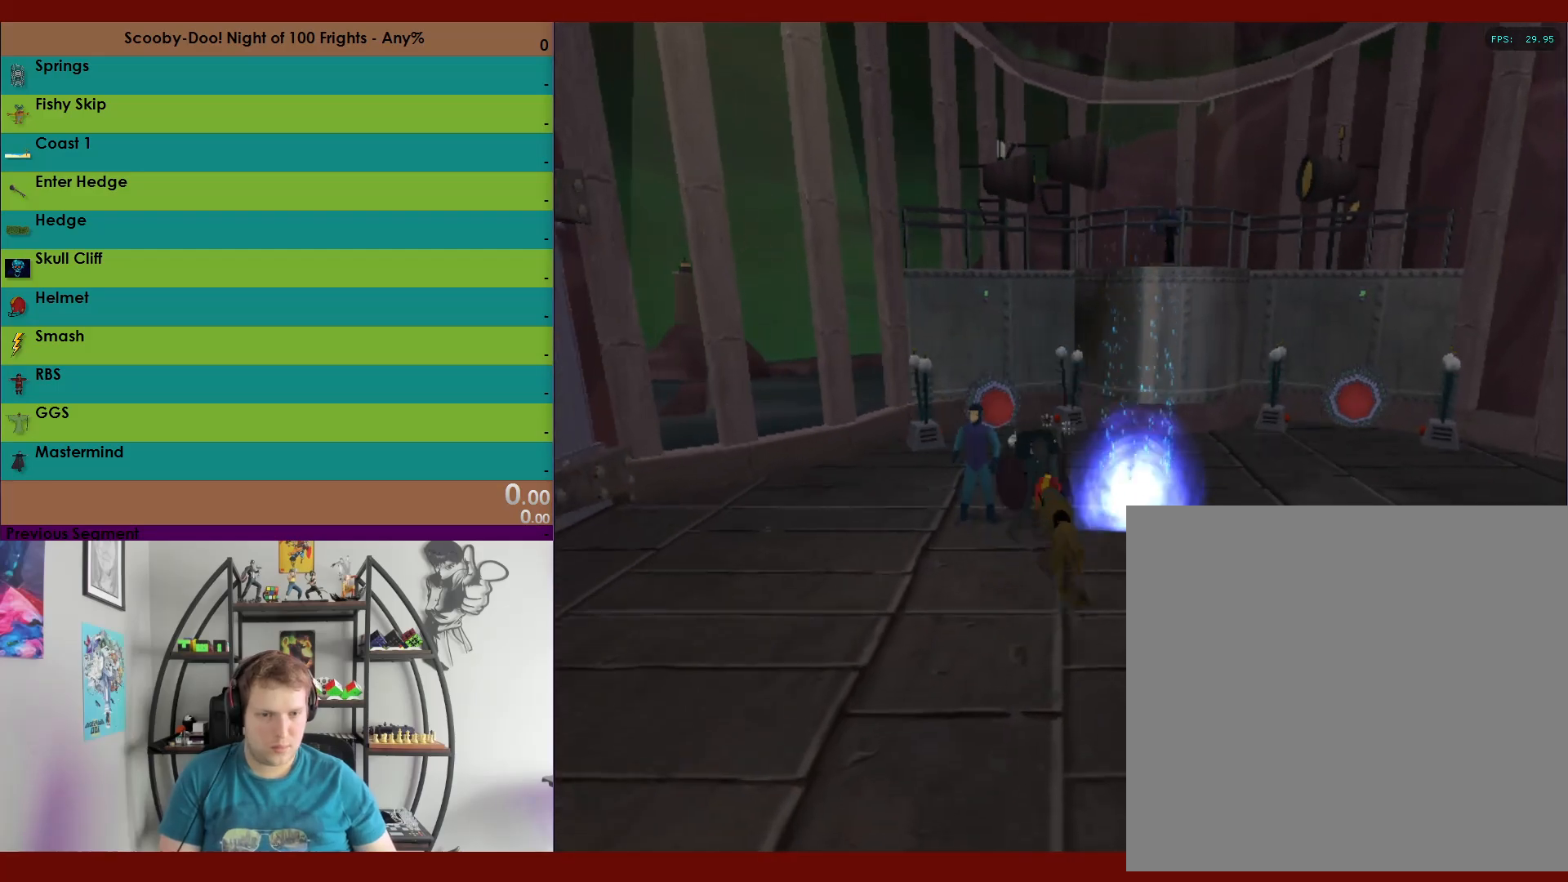
{"buttons": ["X", "R2"], "left_stick": "up-right", "right_stick": "center", "events": [[133, "left_stick", "up"], [417, "left_stick", "up-right"]]}
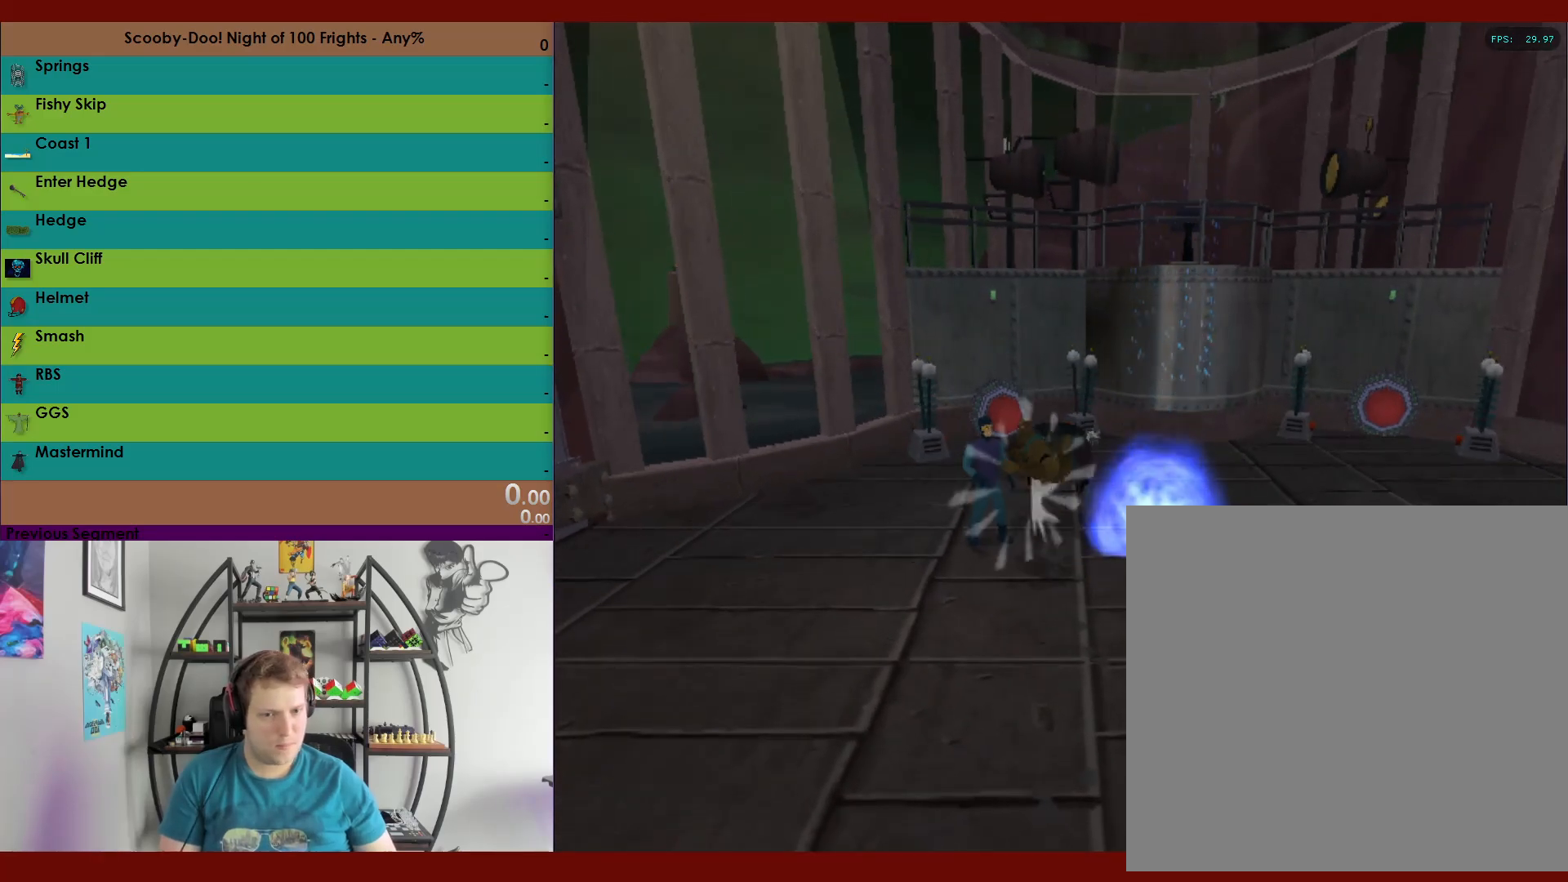
{"buttons": ["R2"], "left_stick": "right", "right_stick": "center", "events": [[50, "left_stick", "right"], [183, "X", "up"]]}
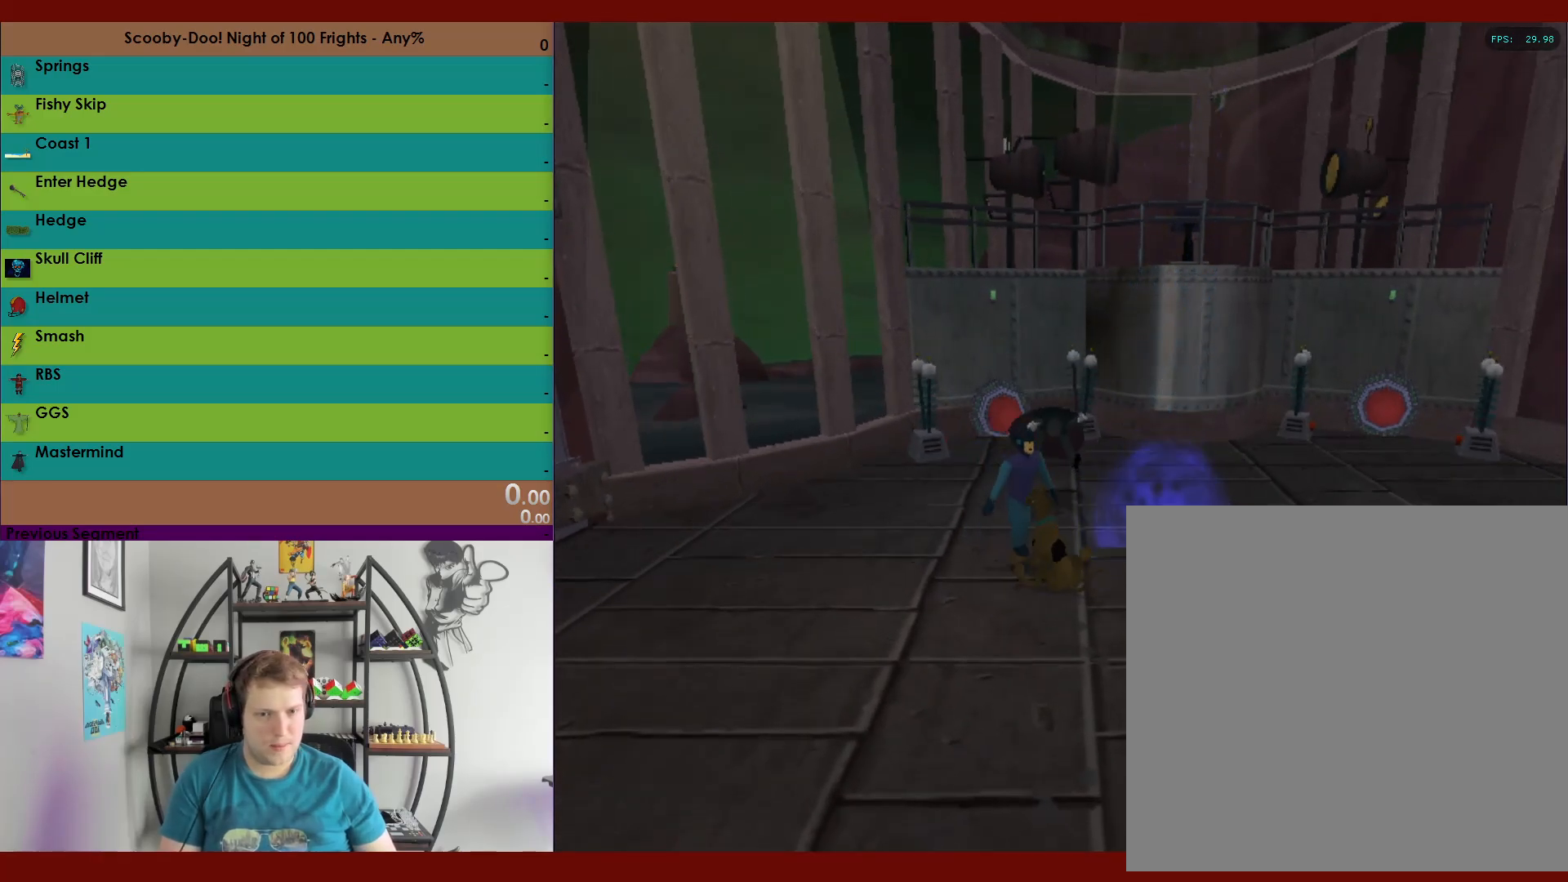
{"buttons": ["R2"], "left_stick": "right", "right_stick": "center", "events": []}
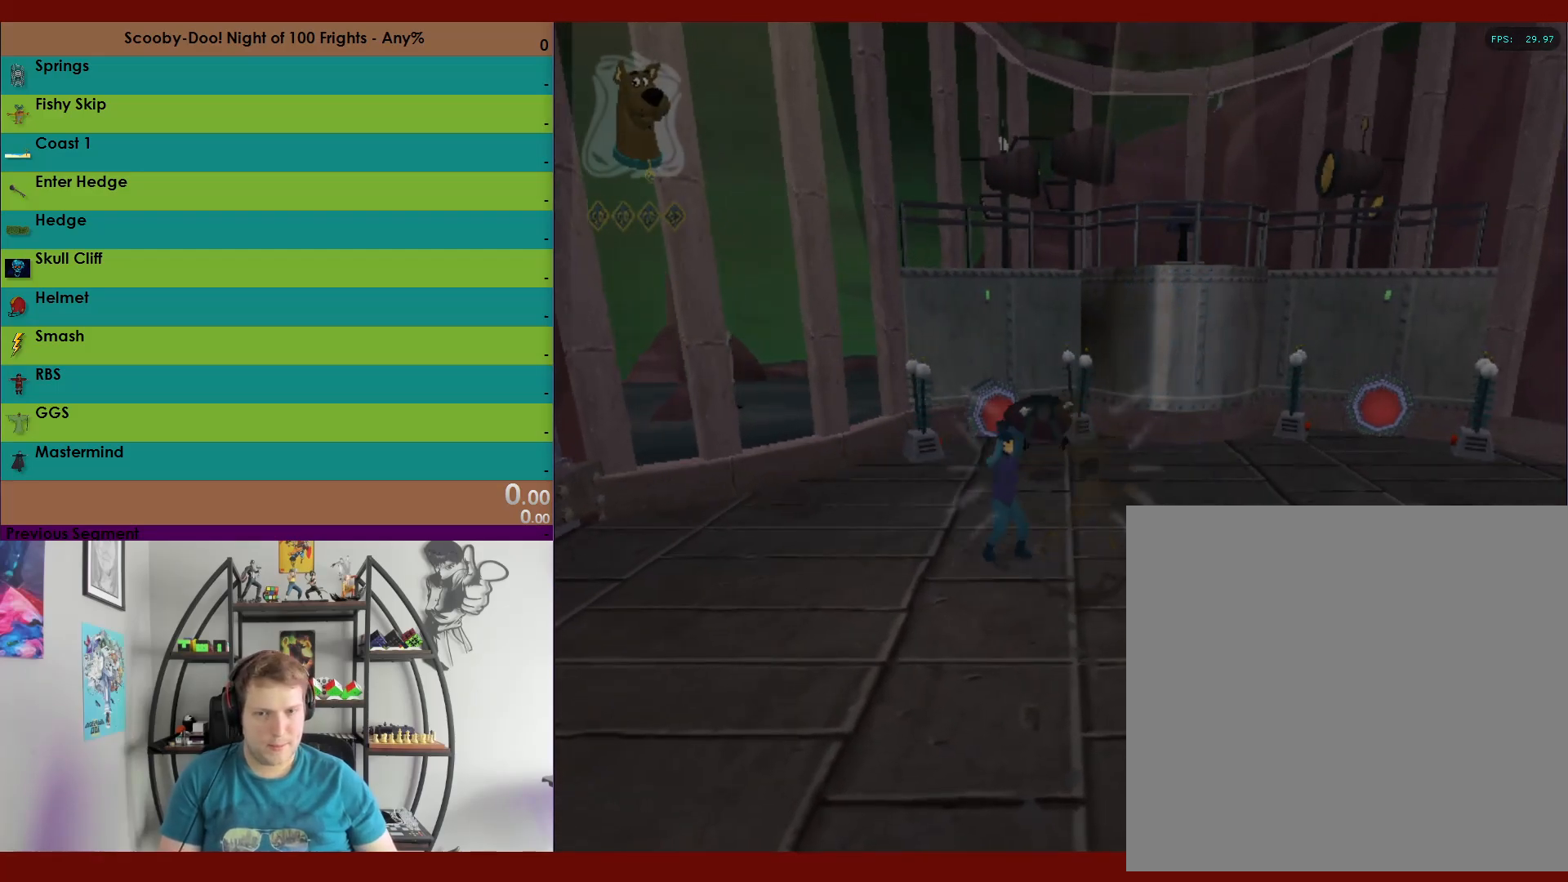
{"buttons": ["R2"], "left_stick": "up", "right_stick": "center", "events": [[117, "left_stick", "up-right"], [433, "left_stick", "up"]]}
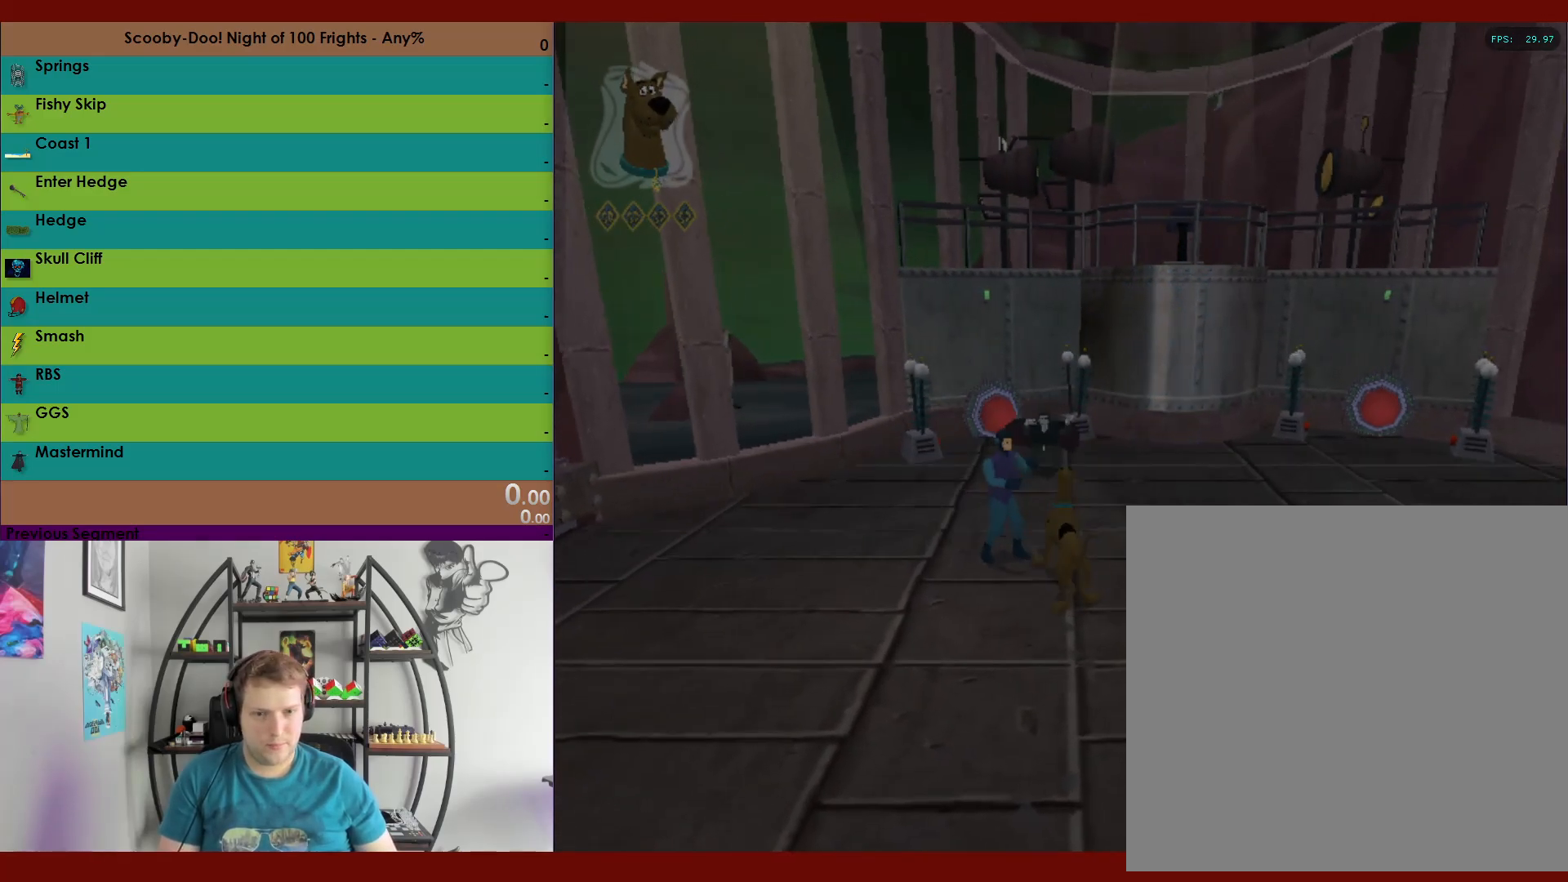
{"buttons": ["X", "R2"], "left_stick": "up", "right_stick": "center", "events": [[283, "A", "down"], [400, "A", "up"], [483, "X", "down"]]}
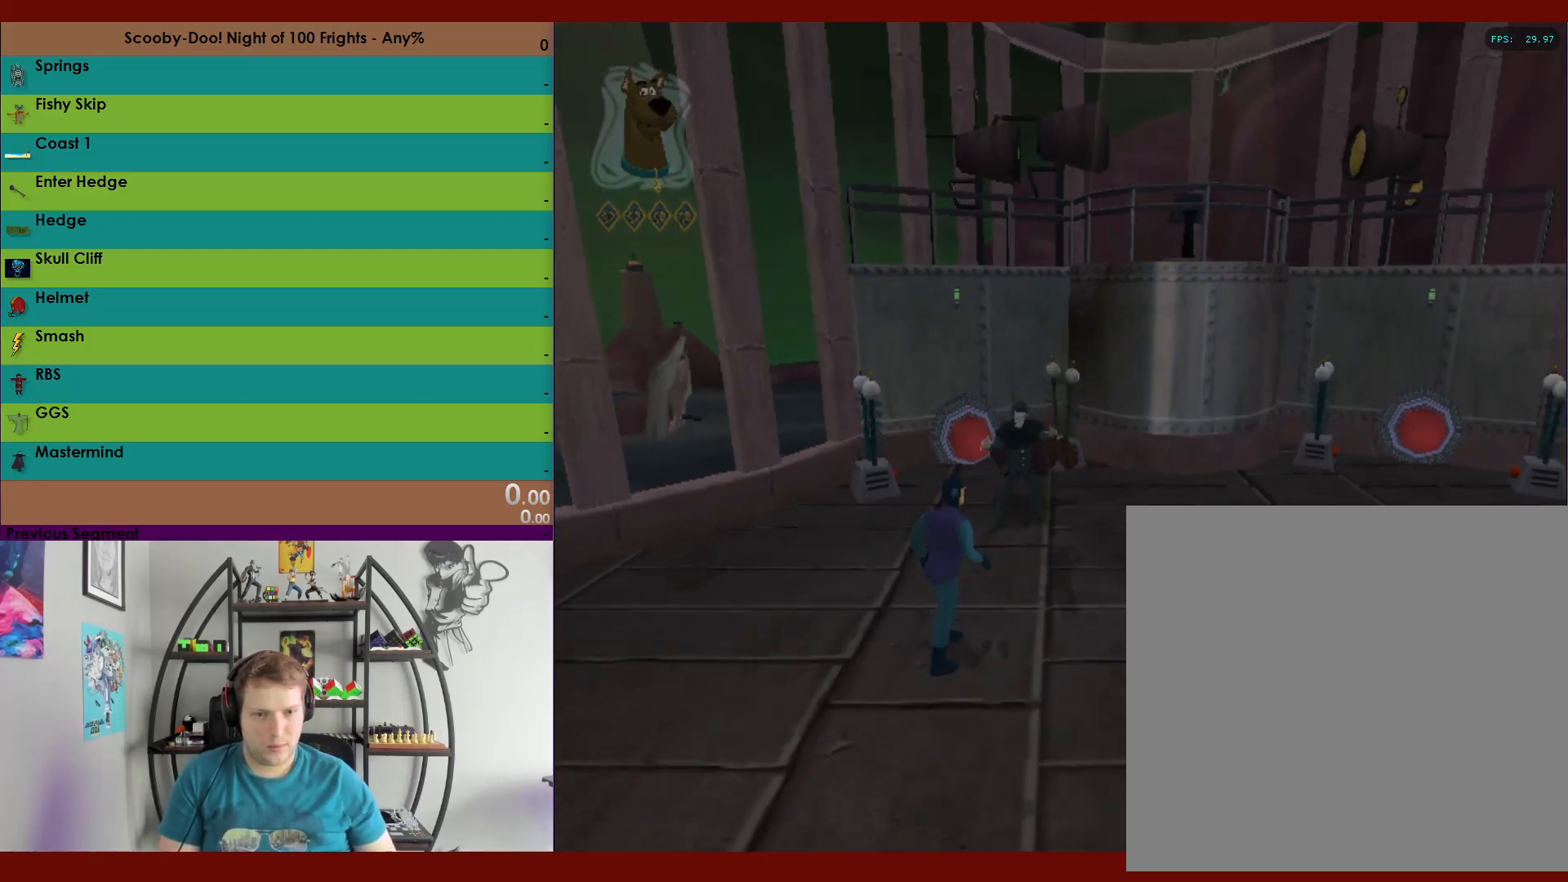
{"buttons": ["R2"], "left_stick": "down-right", "right_stick": "center", "events": [[50, "X", "up"], [67, "left_stick", "up-left"], [300, "left_stick", "center"], [367, "left_stick", "up-right"], [433, "left_stick", "down-right"]]}
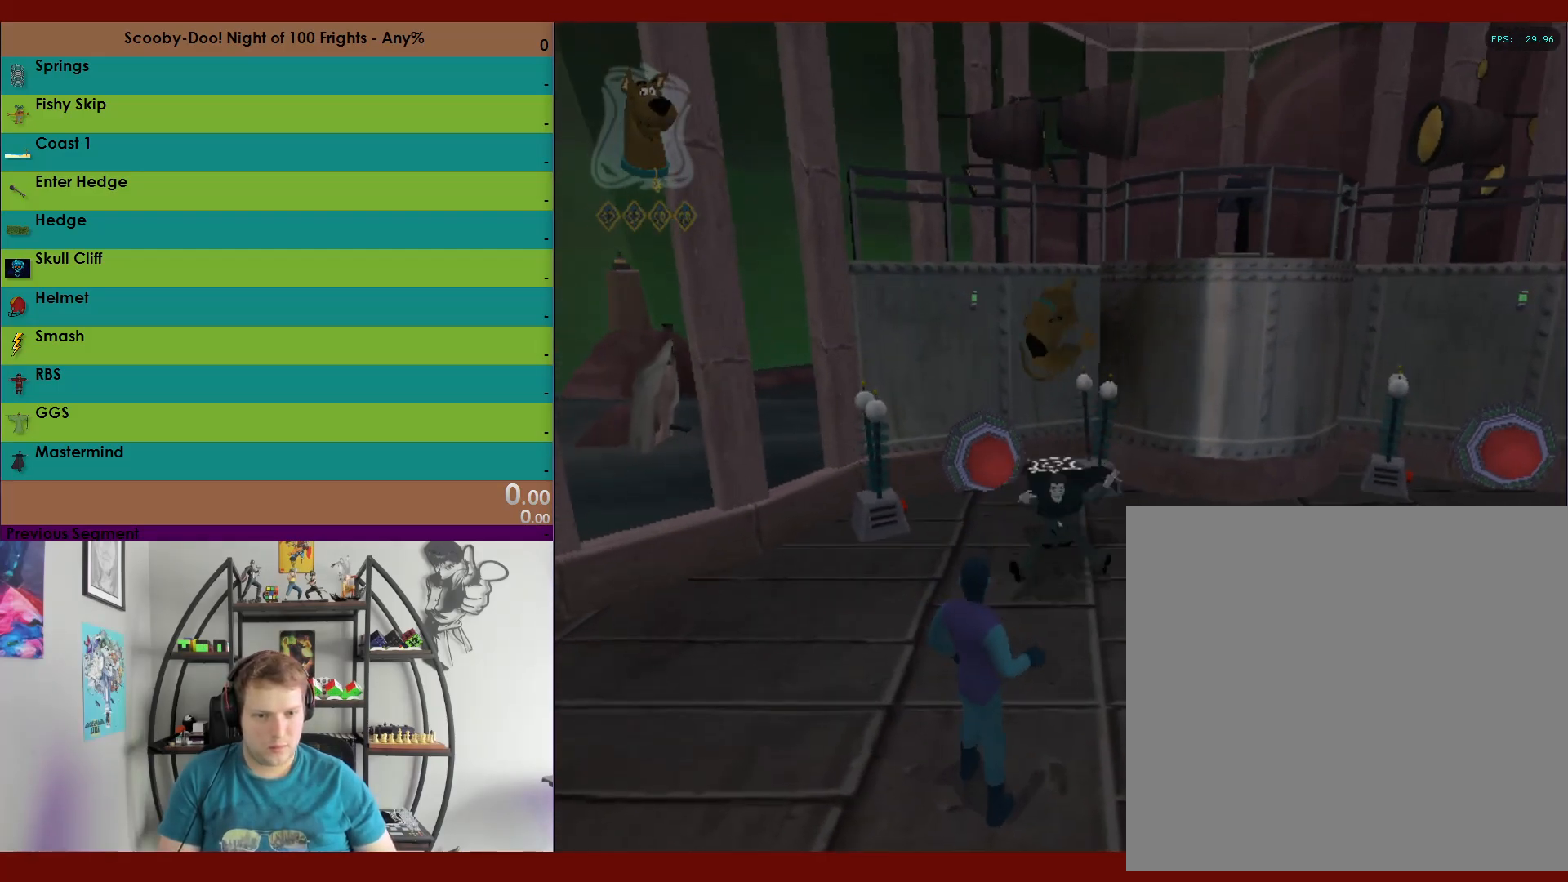
{"buttons": ["R2"], "left_stick": "up-right", "right_stick": "center", "events": [[500, "left_stick", "up-right"]]}
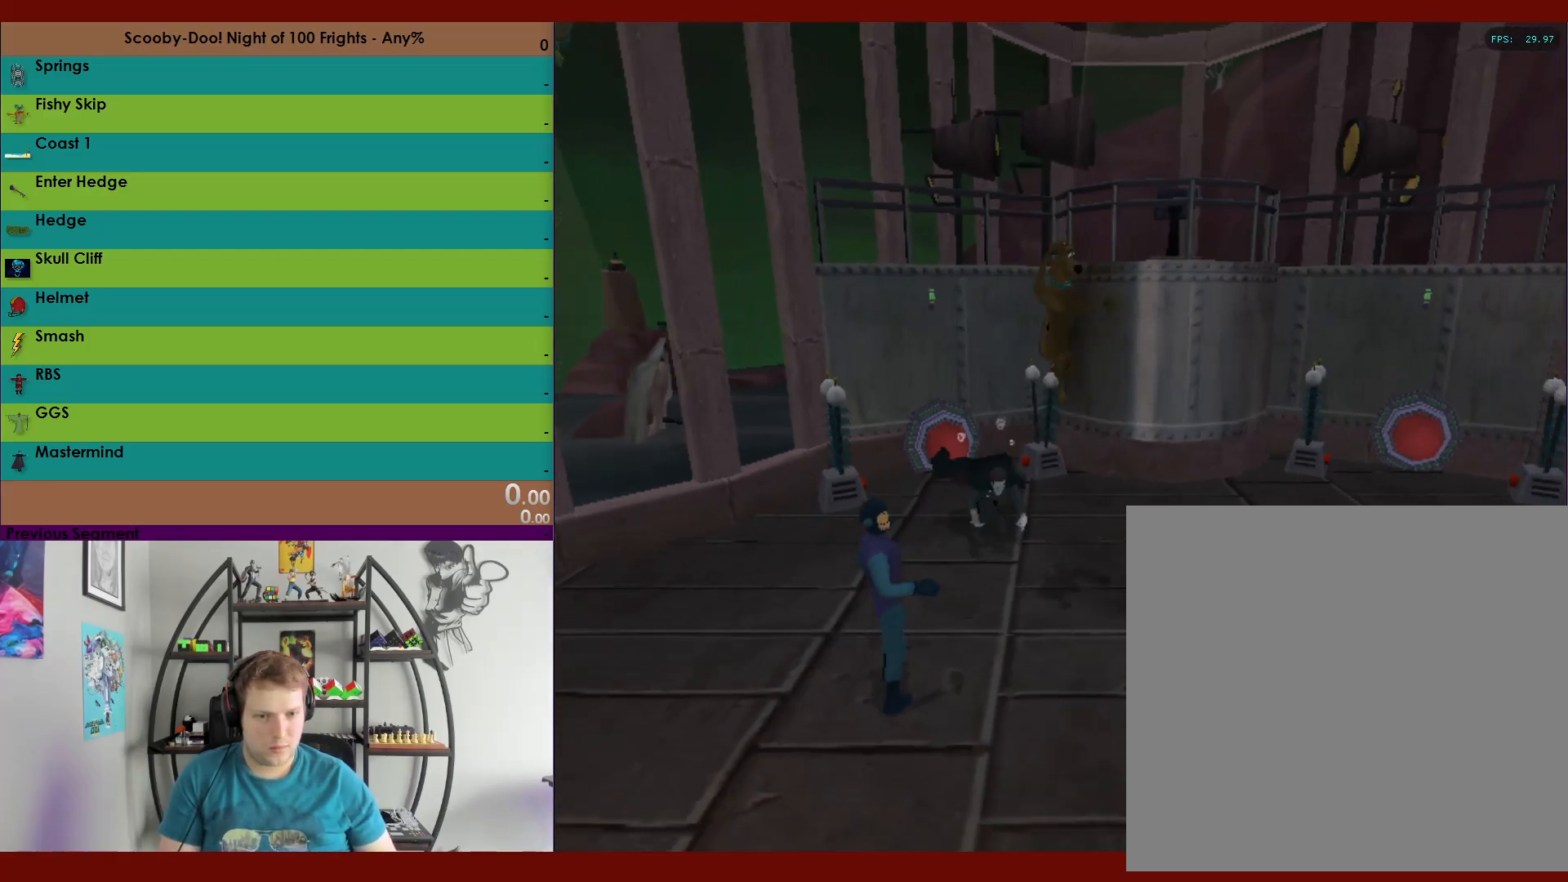
{"buttons": ["X", "R2"], "left_stick": "up-left", "right_stick": "center", "events": [[50, "left_stick", "up-left"], [333, "left_stick", "up"], [400, "X", "down"], [433, "left_stick", "up-left"]]}
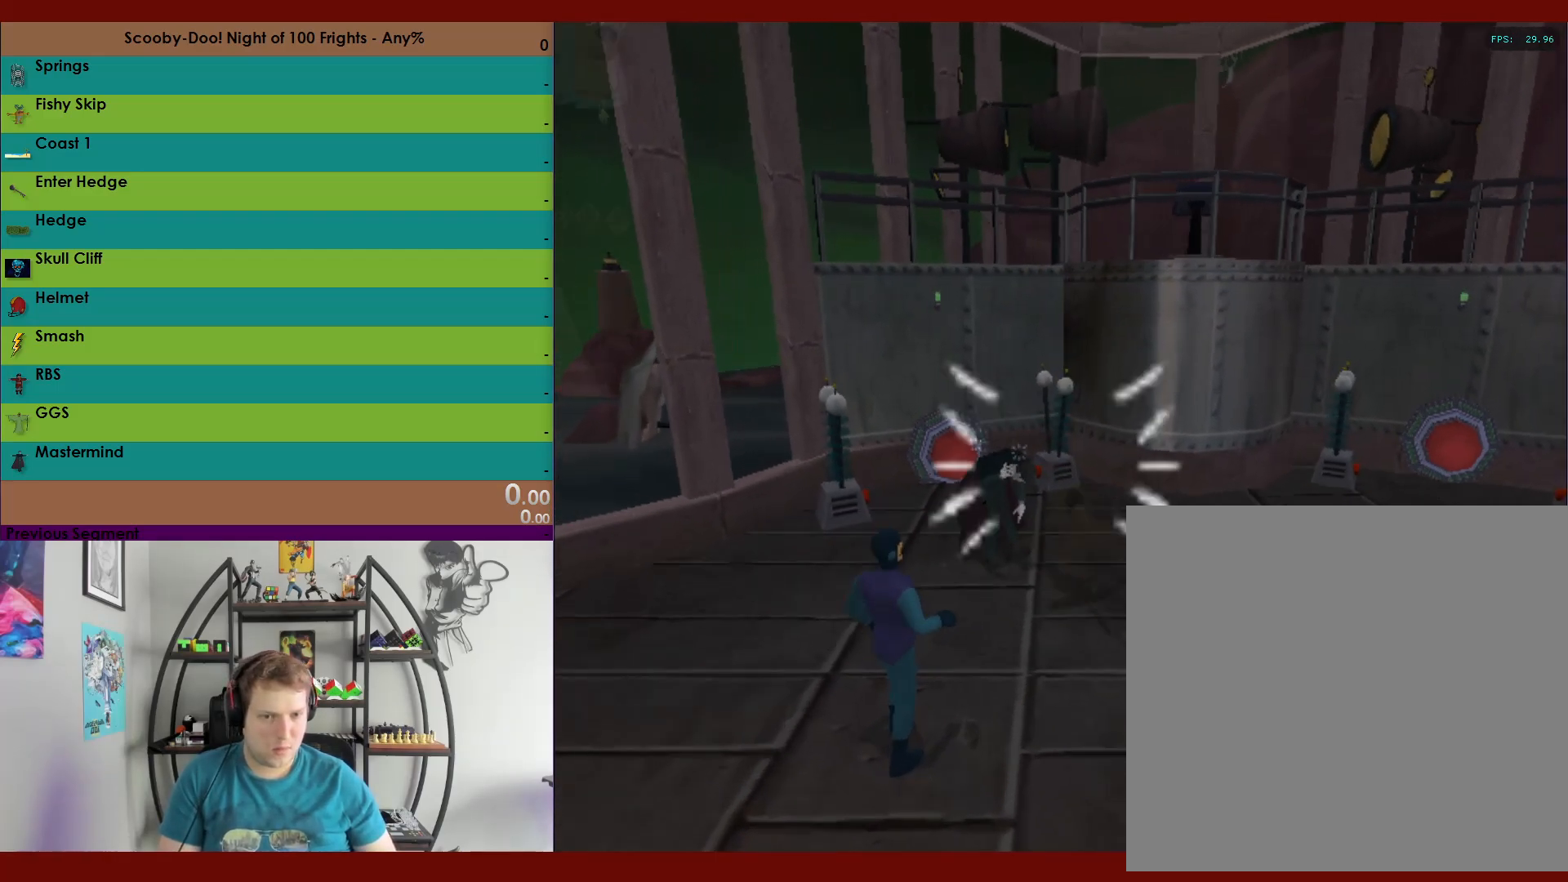
{"buttons": ["R2"], "left_stick": "up-left", "right_stick": "center", "events": [[250, "X", "up"]]}
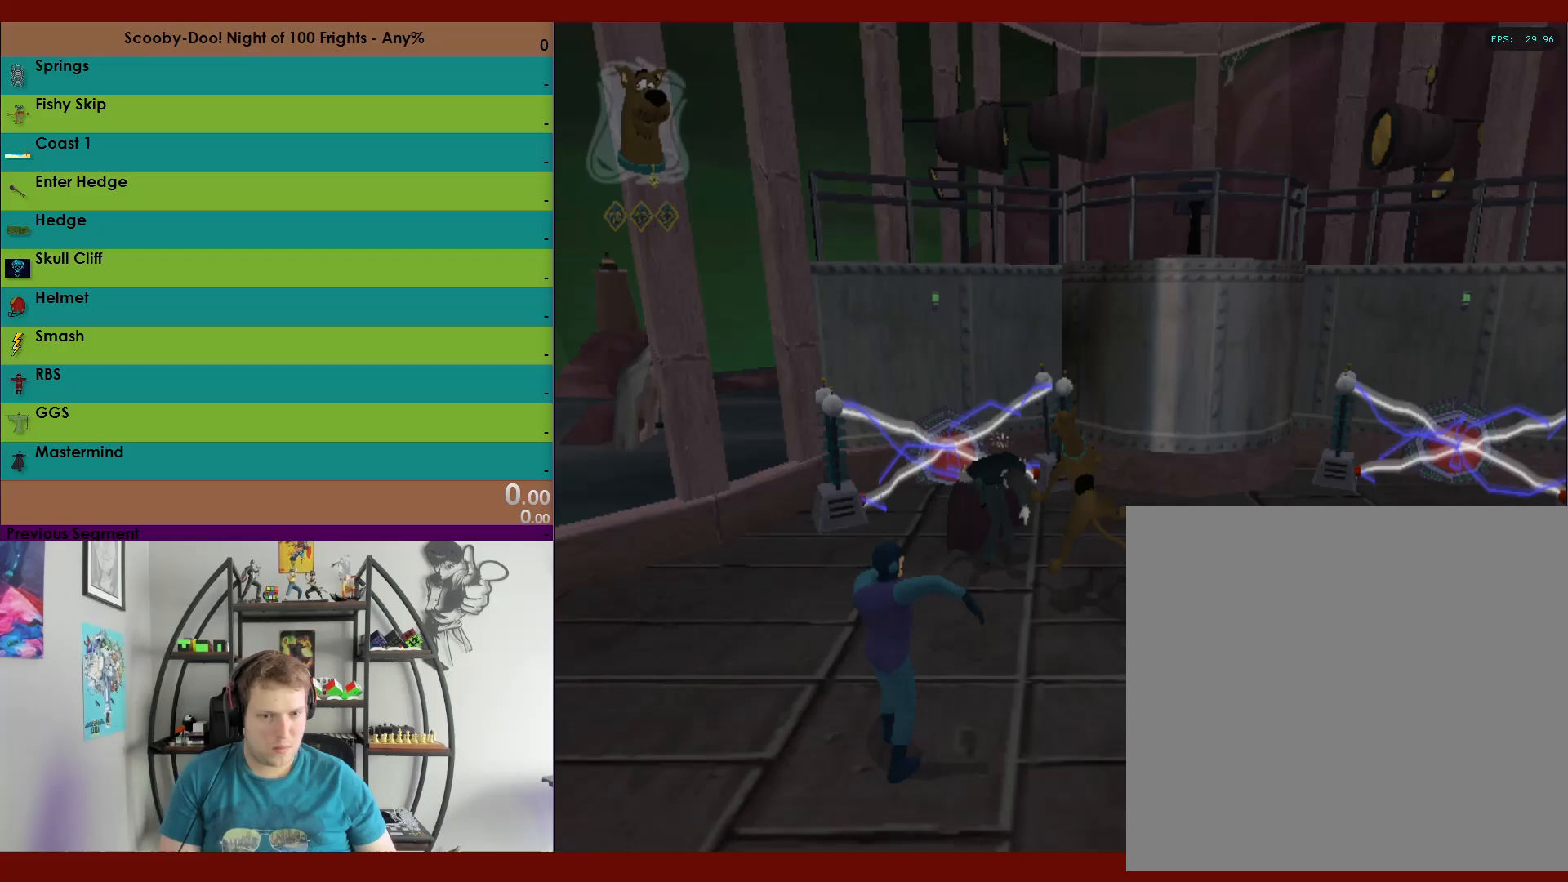
{"buttons": ["X", "R2"], "left_stick": "up-left", "right_stick": "center", "events": [[317, "X", "down"]]}
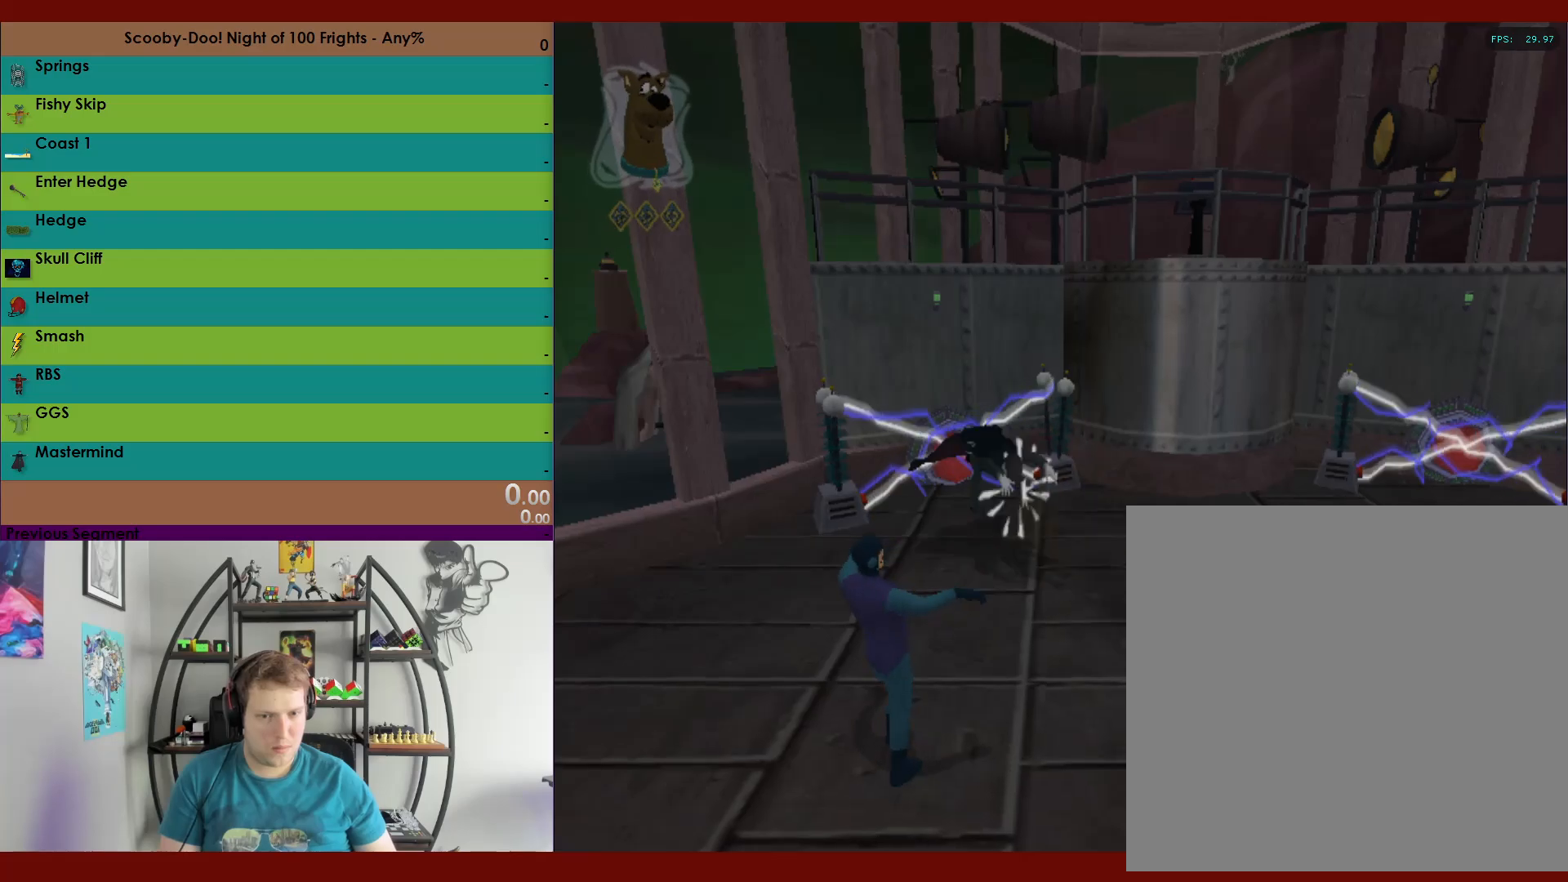
{"buttons": [], "left_stick": "down-right", "right_stick": "center", "events": [[233, "X", "up"], [317, "left_stick", "center"], [450, "left_stick", "down-right"], [483, "R2", "up"]]}
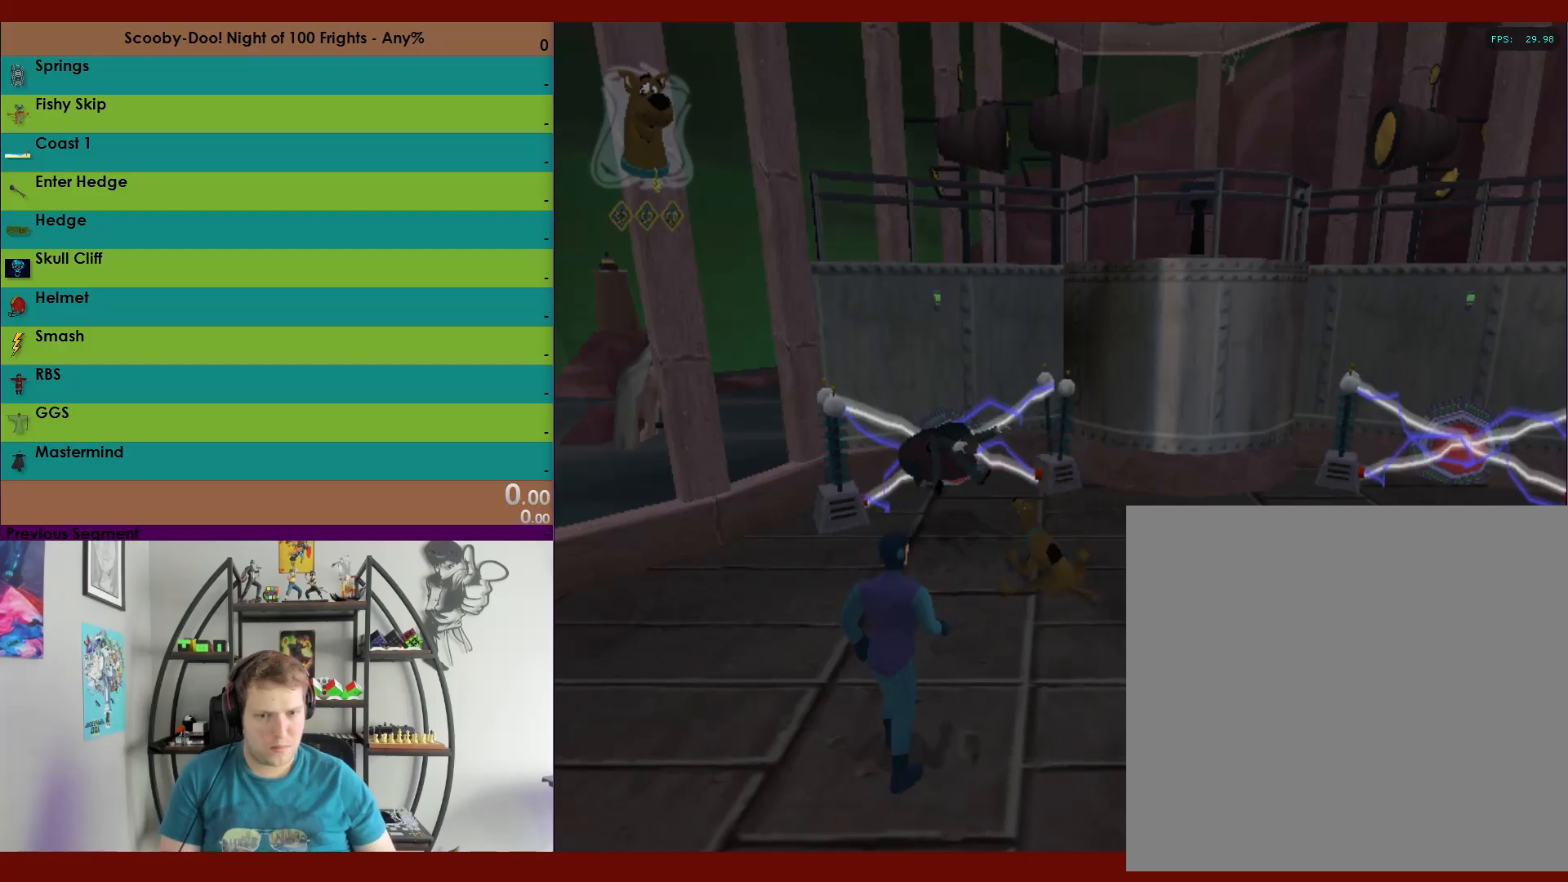
{"buttons": [], "left_stick": "down-right", "right_stick": "center", "events": []}
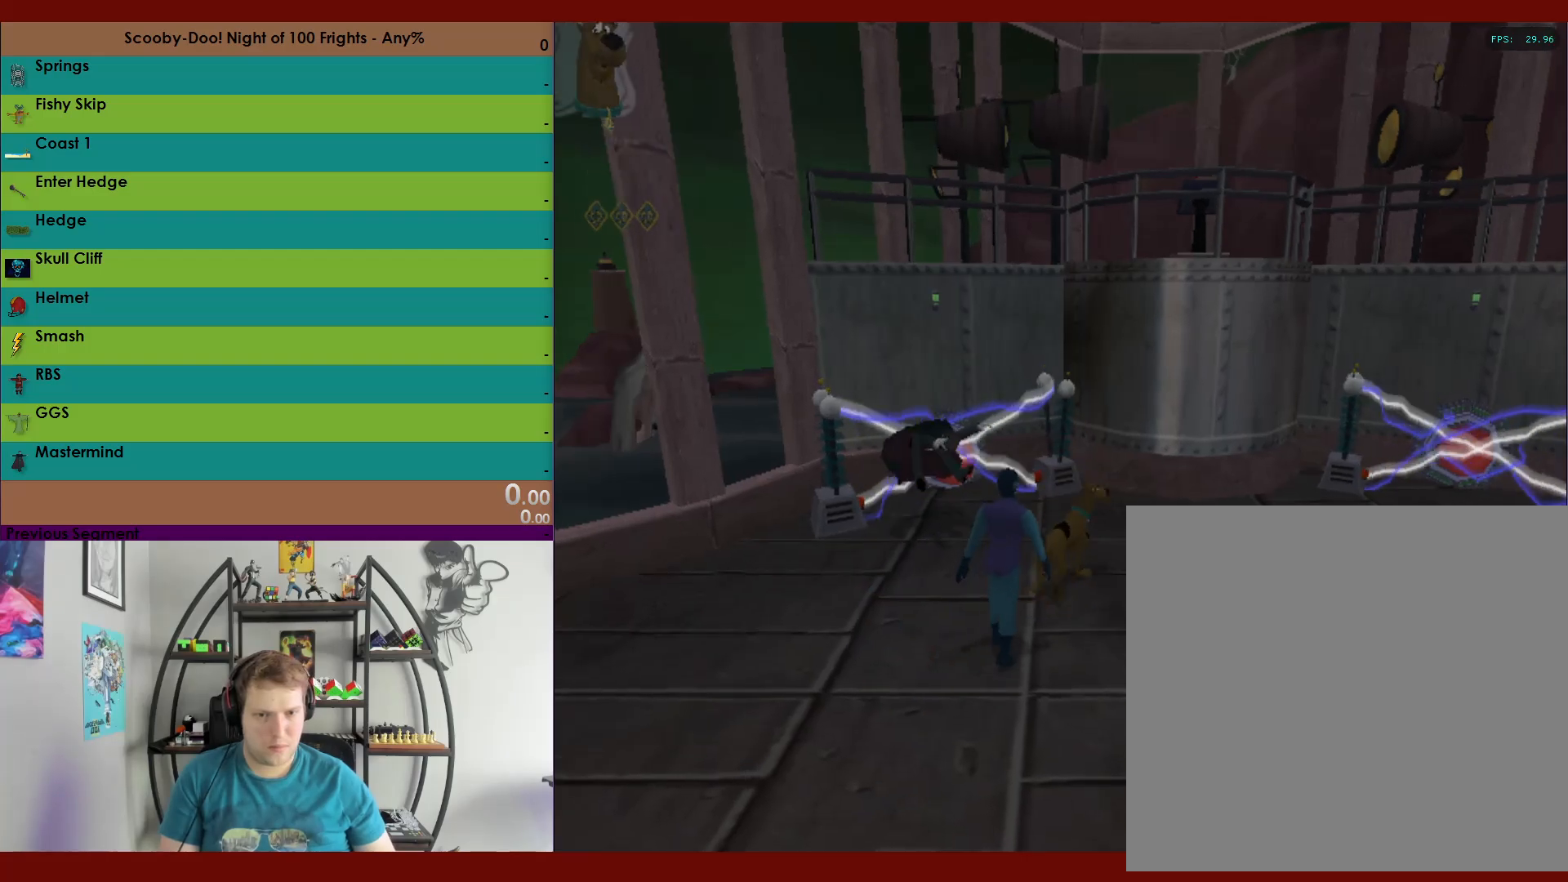
{"buttons": [], "left_stick": "down-right", "right_stick": "center", "events": []}
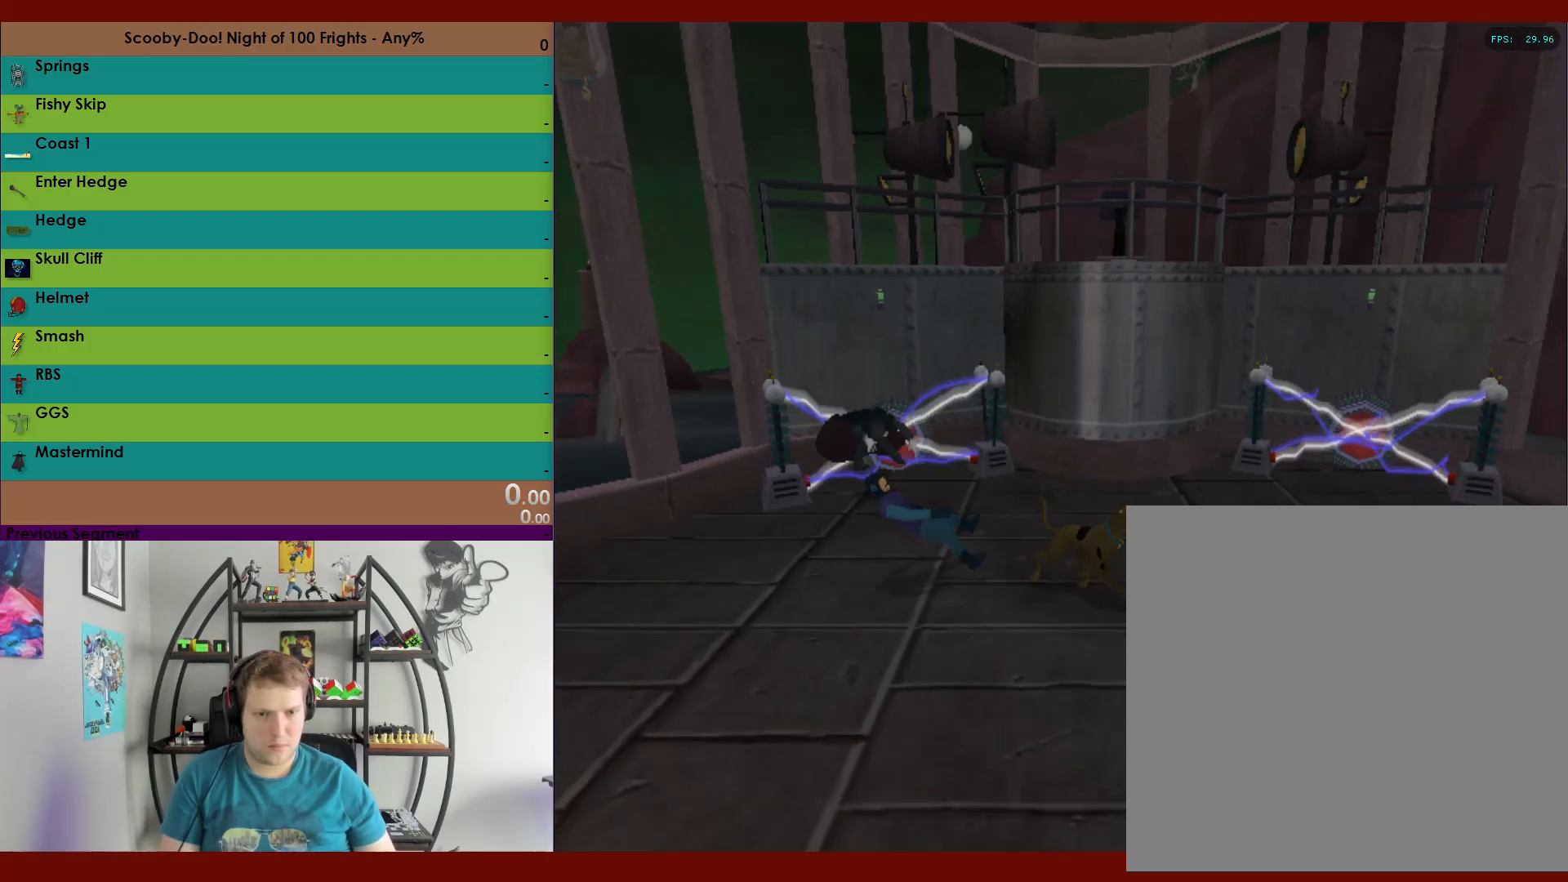
{"buttons": [], "left_stick": "center", "right_stick": "center", "events": [[183, "left_stick", "down"], [450, "left_stick", "center"]]}
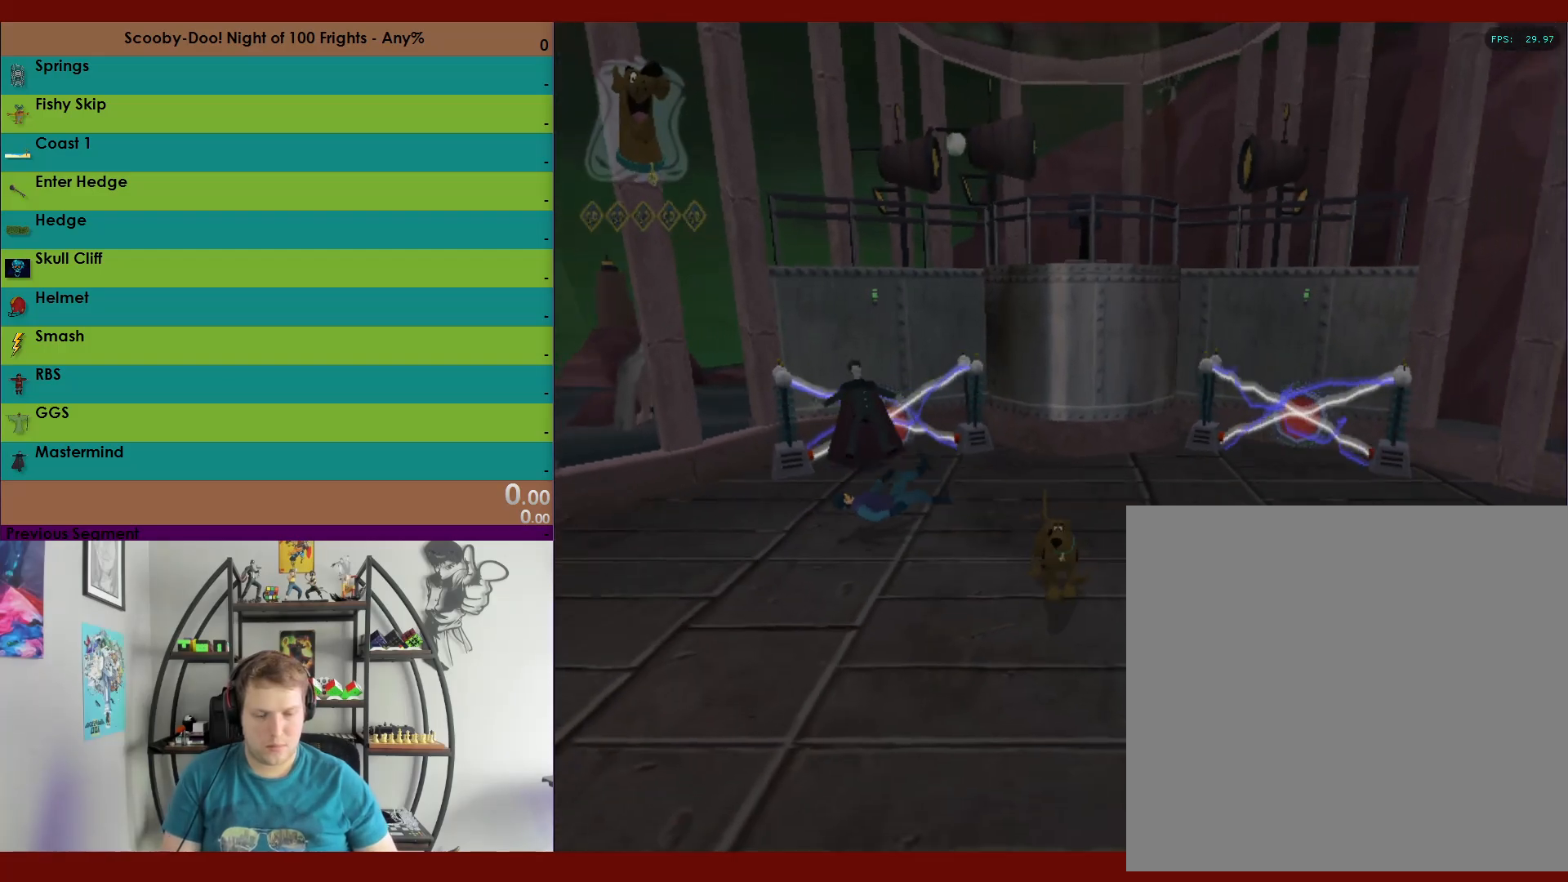
{"buttons": [], "left_stick": "center", "right_stick": "center", "events": []}
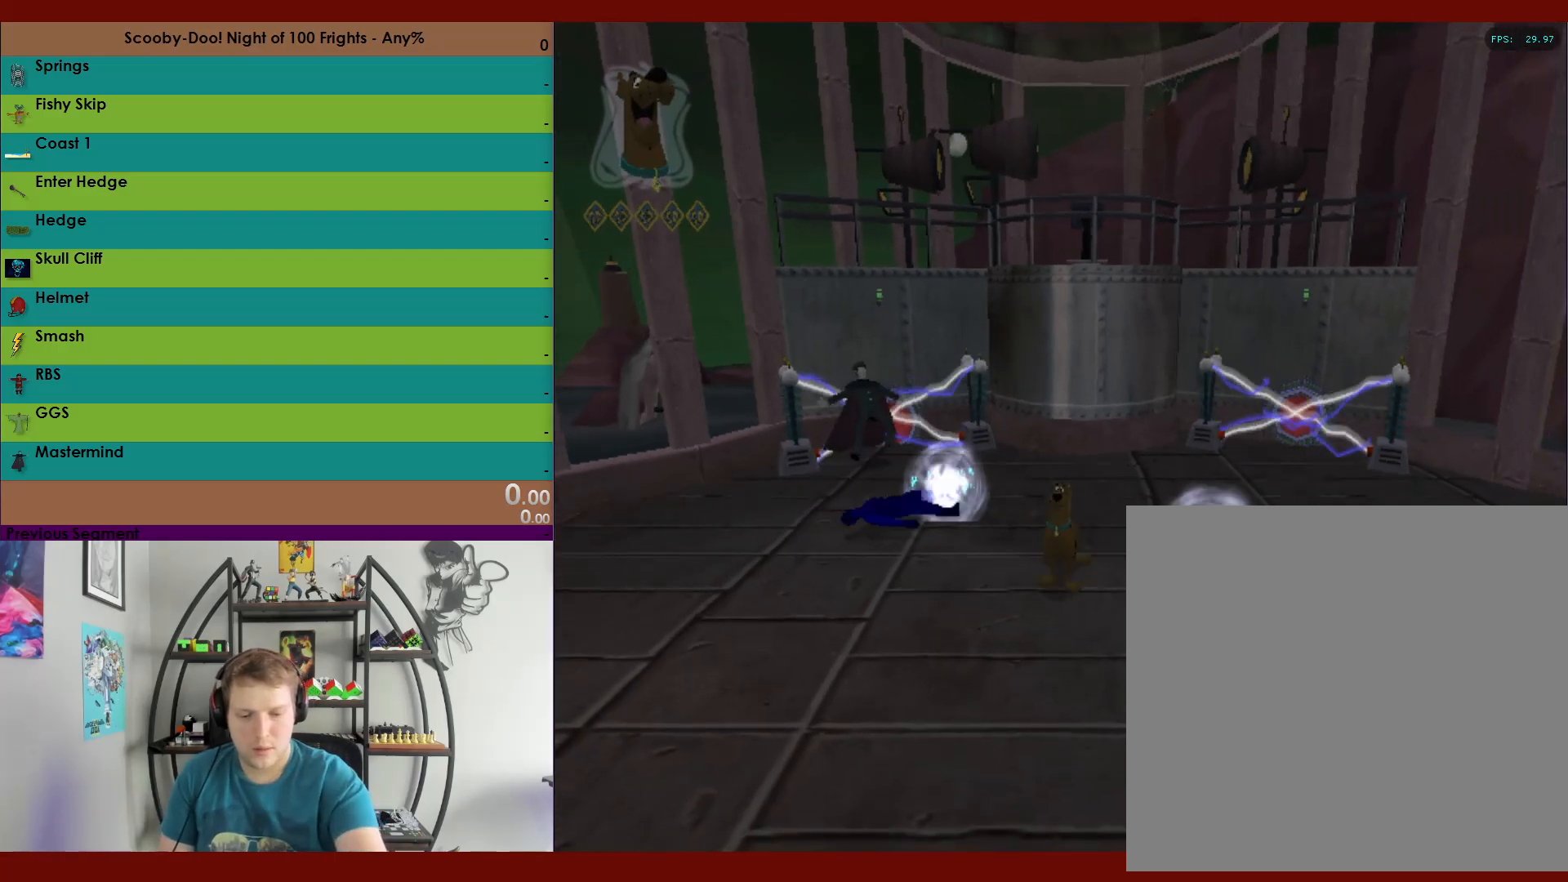
{"buttons": [], "left_stick": "center", "right_stick": "center", "events": [[33, "L2", "down"], [117, "L2", "up"]]}
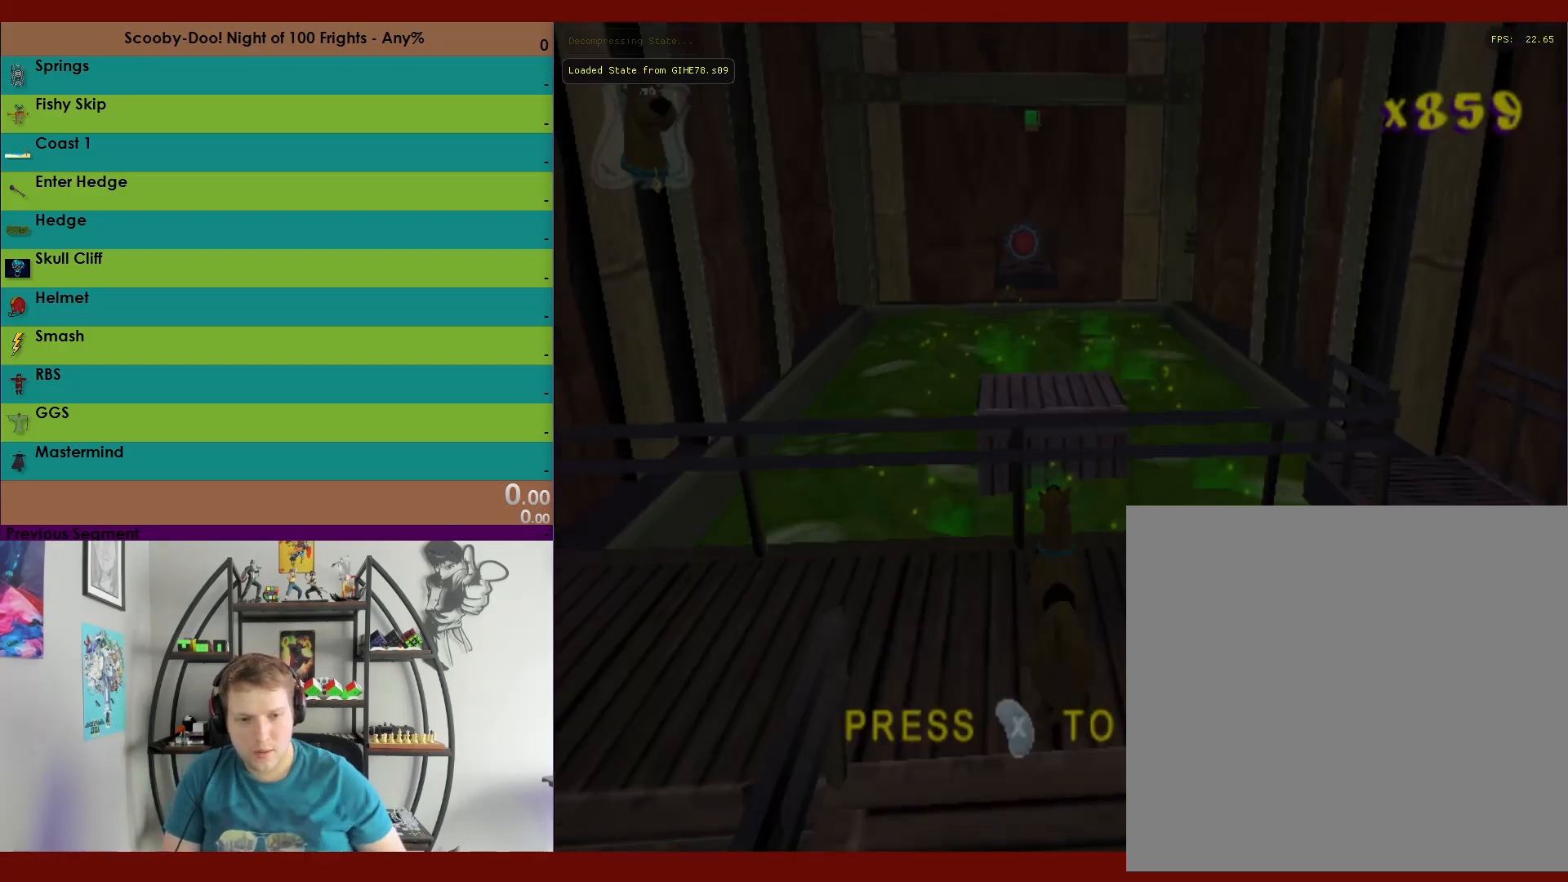
{"buttons": ["A", "R2"], "left_stick": "up", "right_stick": "center", "events": [[150, "R2", "down"], [183, "left_stick", "up"], [367, "A", "down"]]}
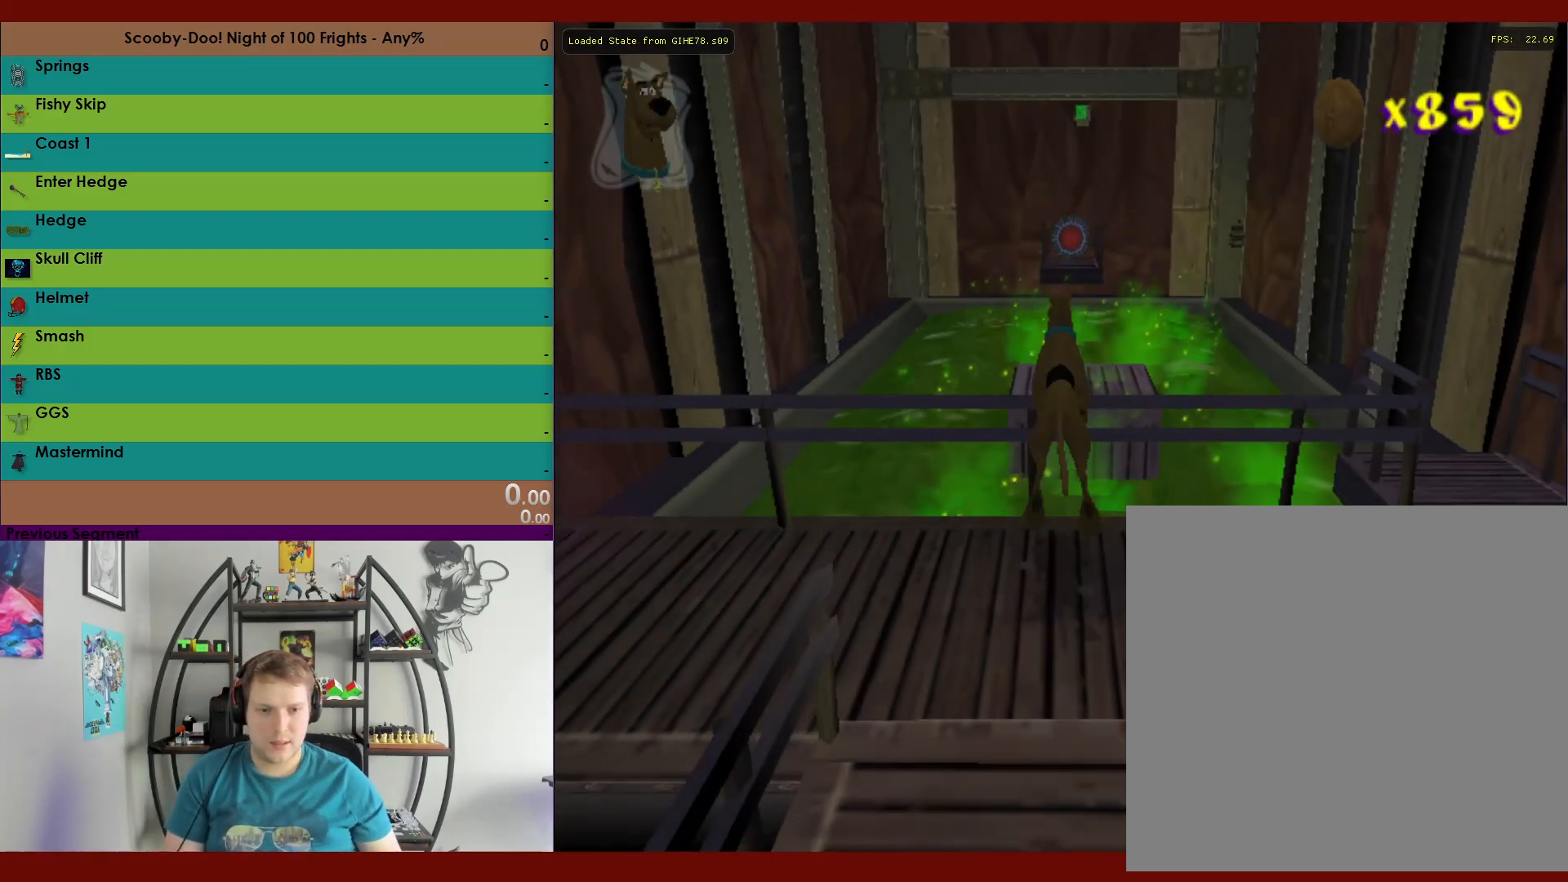
{"buttons": ["A", "R2"], "left_stick": "down", "right_stick": "center", "events": [[200, "A", "up"], [250, "left_stick", "down"], [333, "A", "down"]]}
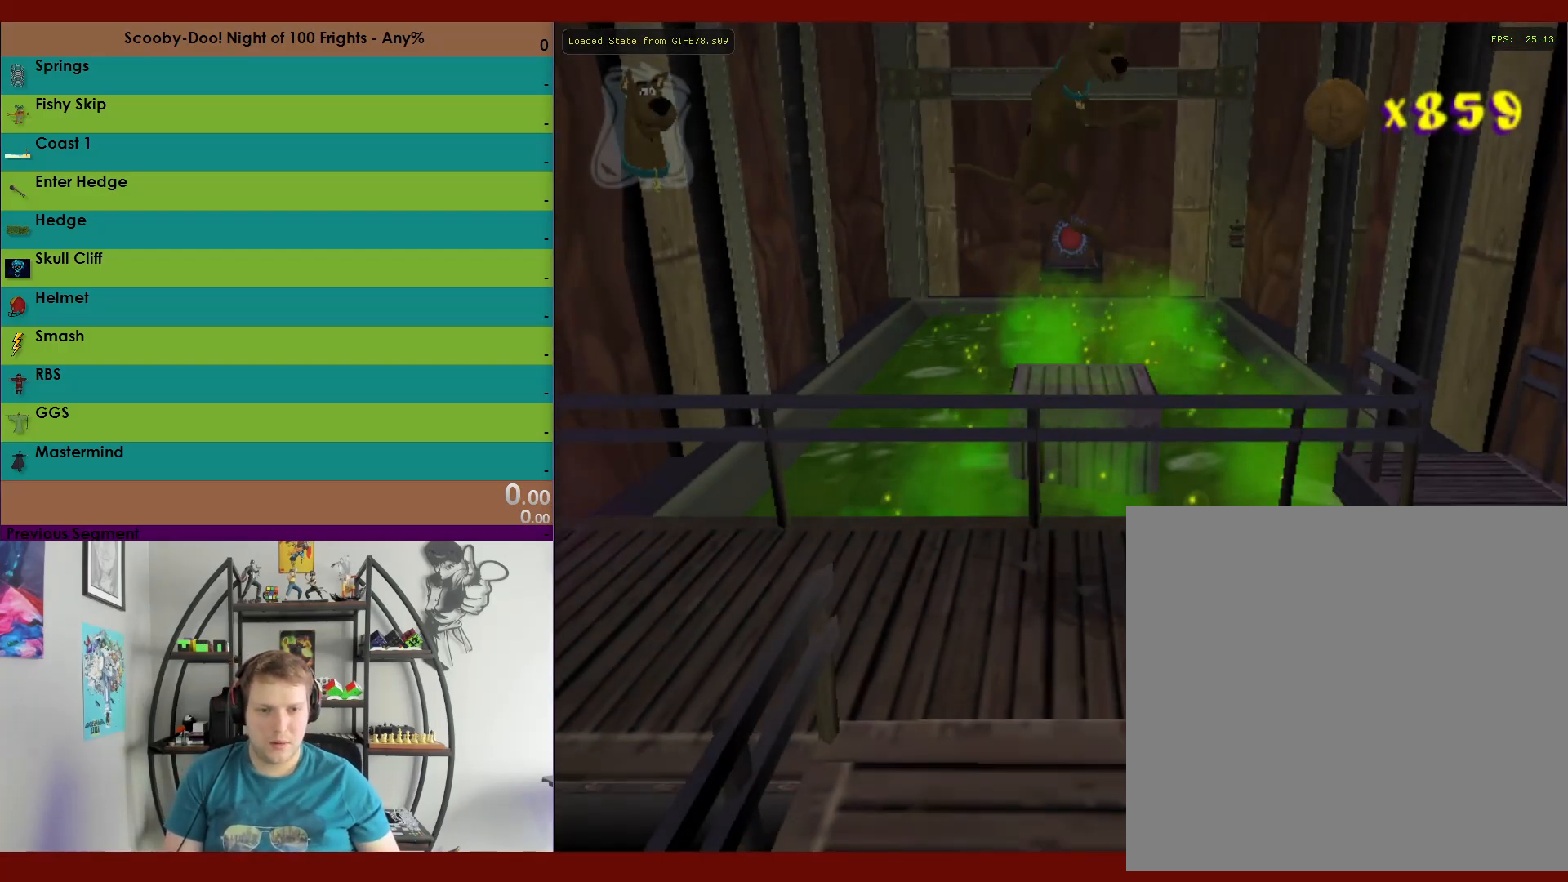
{"buttons": ["R2"], "left_stick": "down", "right_stick": "center", "events": [[483, "A", "up"]]}
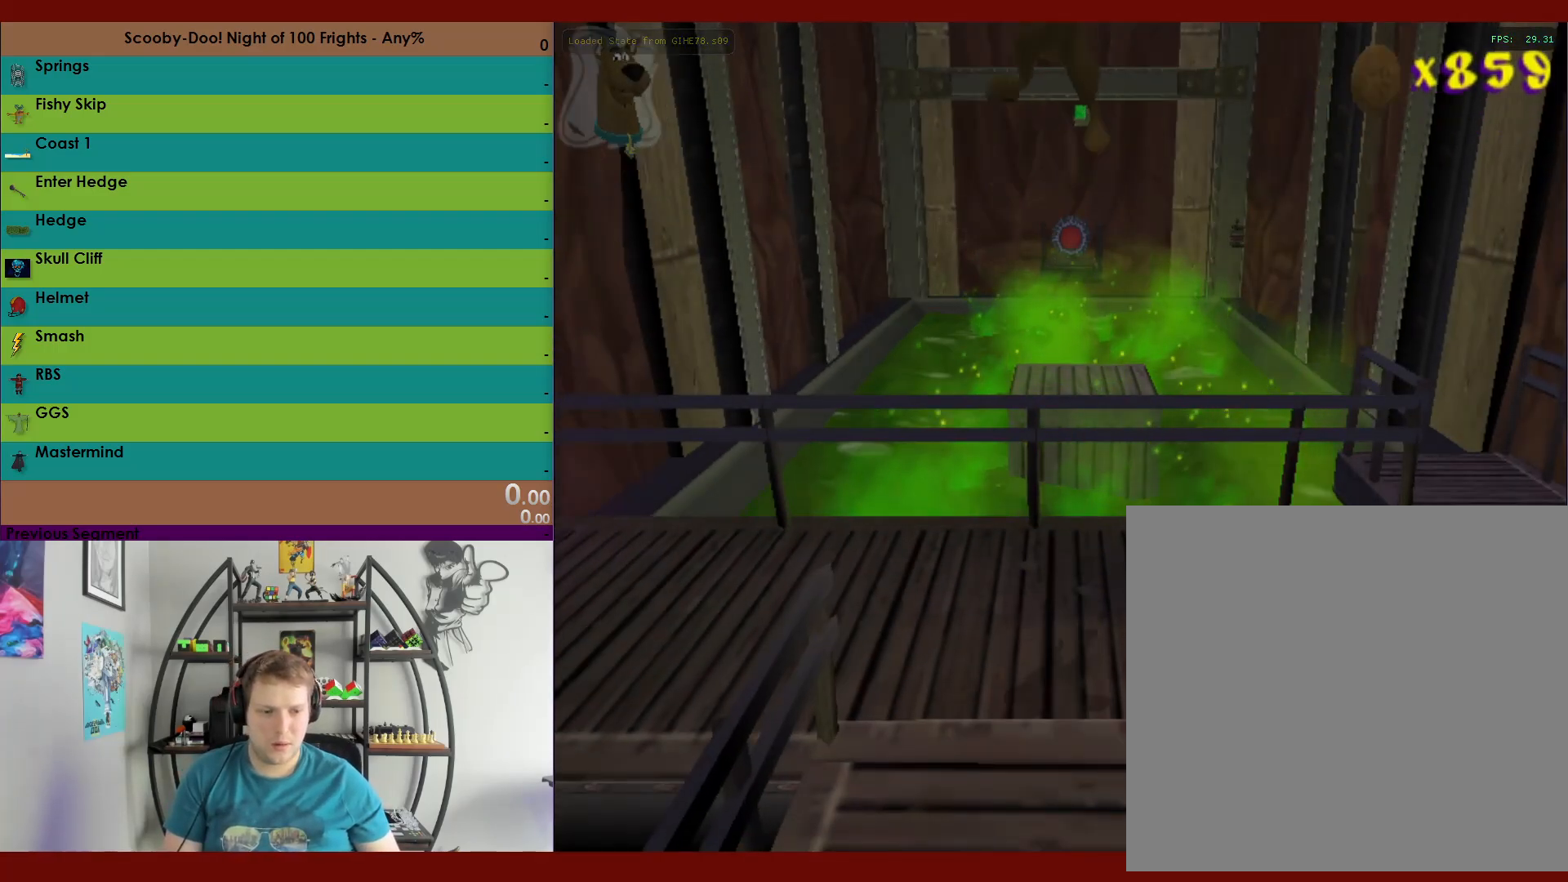
{"buttons": ["R2"], "left_stick": "up", "right_stick": "center", "events": [[33, "left_stick", "up"], [133, "A", "down"], [467, "A", "up"]]}